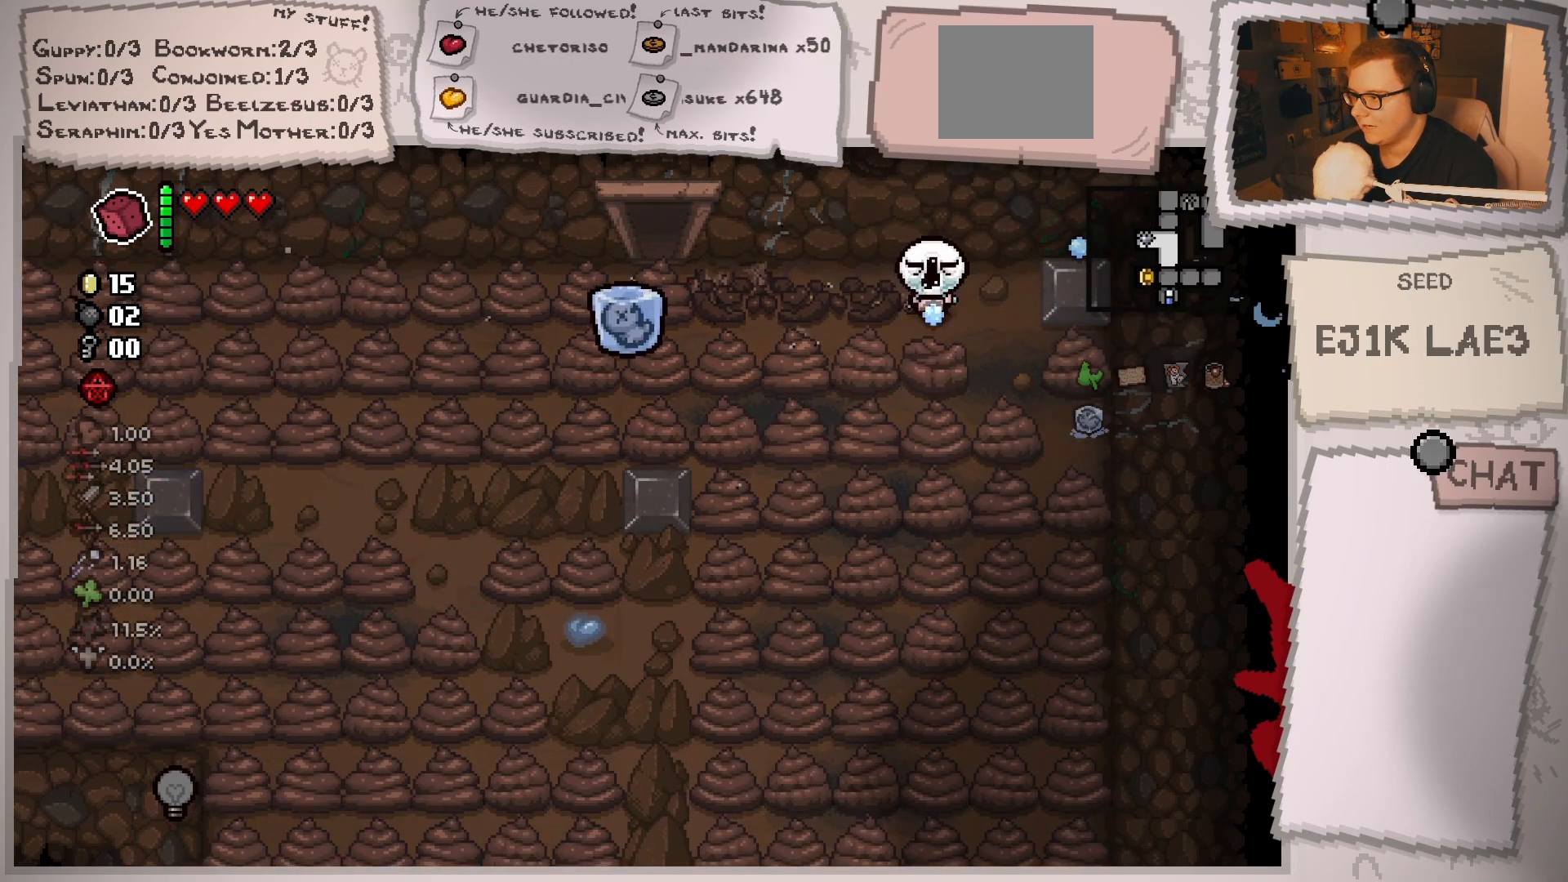
Gameplay with a controller (Xbox layout); each line is a JSON object with the inputs held at the frame after it. "events" lists button and stick changes between this image and that frame as [ms after this image, input, new state], when the widget could be followed in between. Not read: L3 R3.
{"buttons": [], "left_stick": "center", "right_stick": "down", "events": [[317, "left_stick", "down-left"], [450, "left_stick", "center"]]}
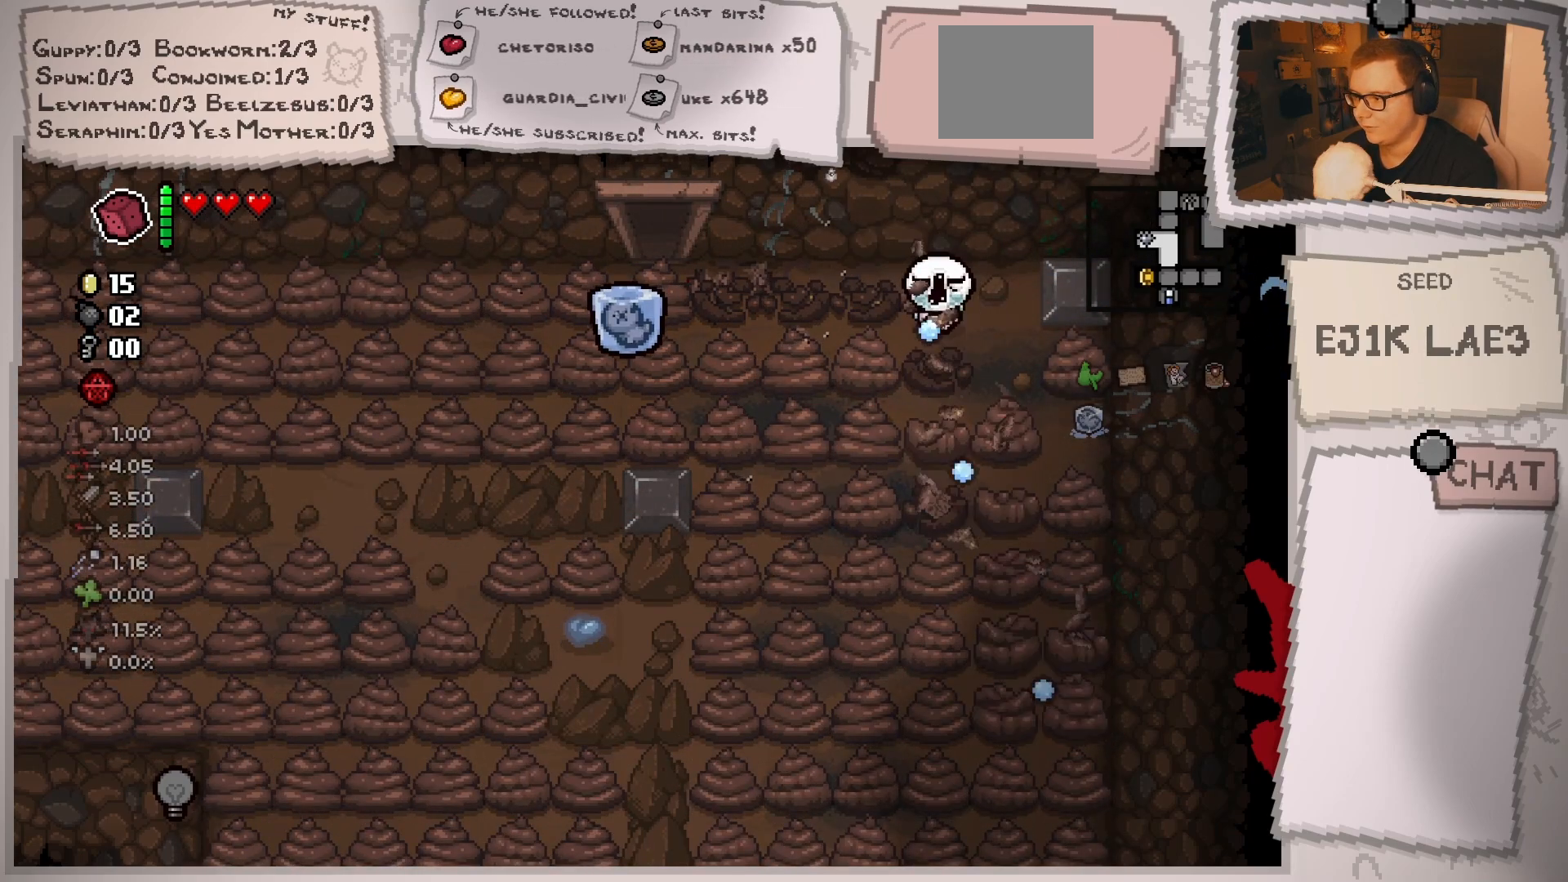
{"buttons": [], "left_stick": "down", "right_stick": "down", "events": [[117, "left_stick", "down"], [284, "left_stick", "center"], [401, "left_stick", "down"]]}
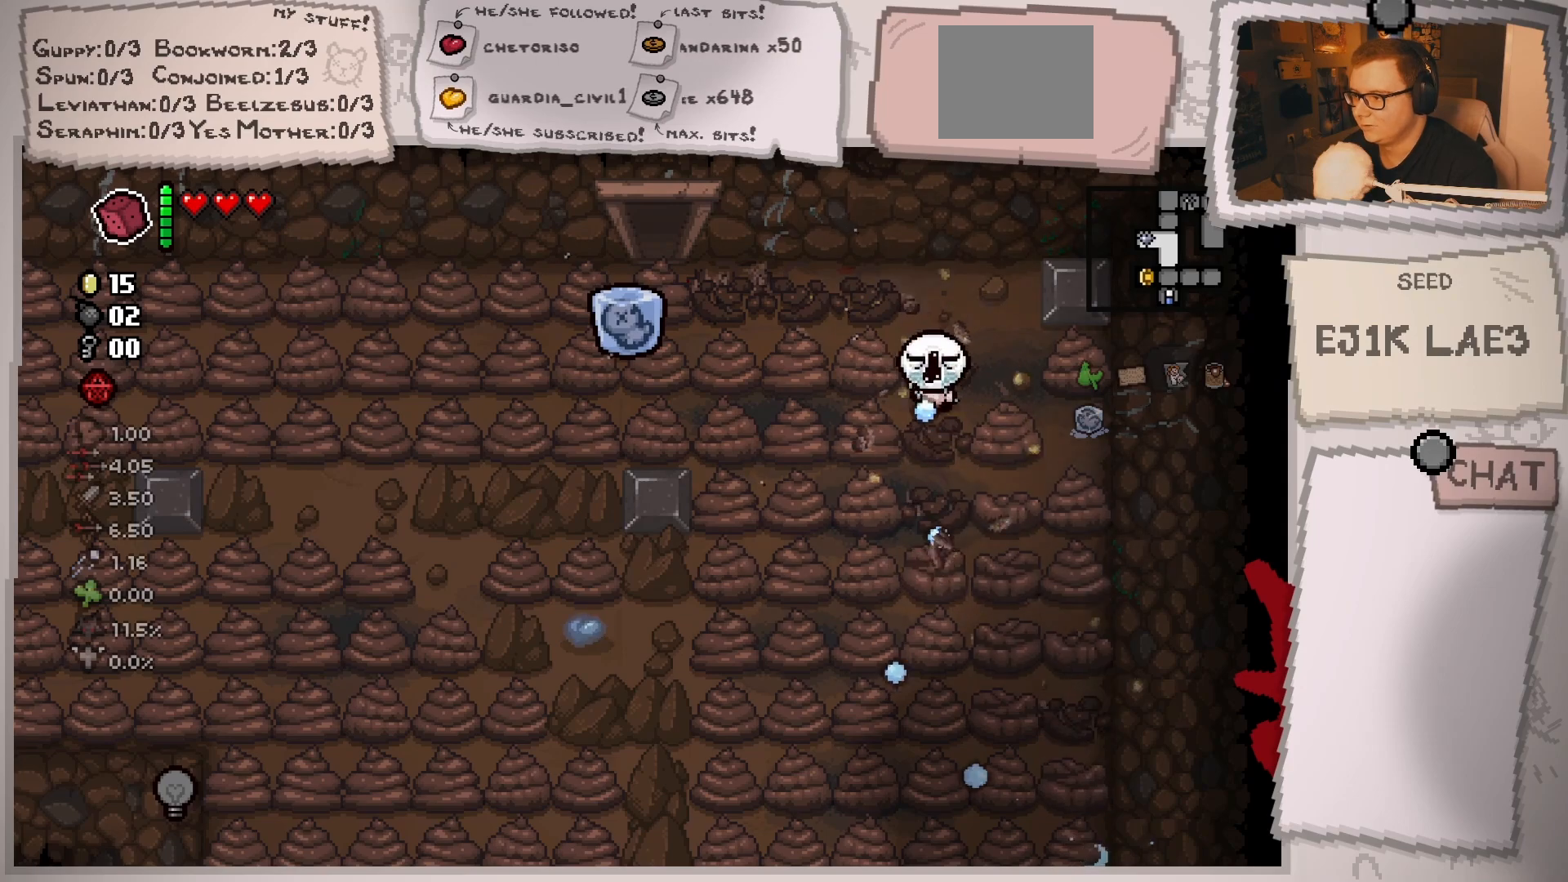
{"buttons": [], "left_stick": "down", "right_stick": "down", "events": [[217, "left_stick", "center"], [384, "left_stick", "down"]]}
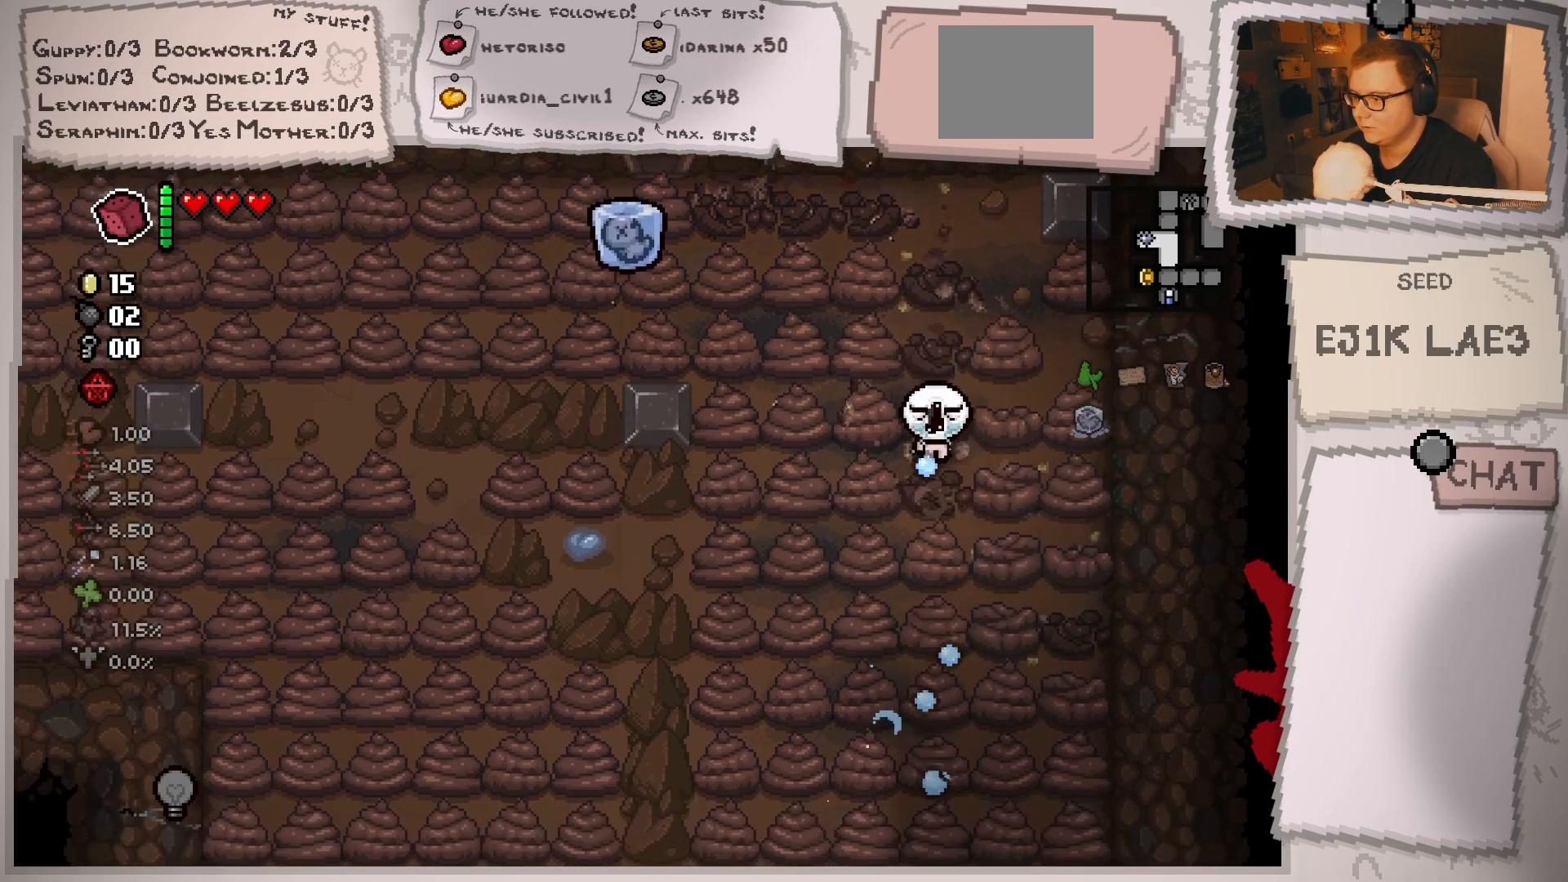
{"buttons": [], "left_stick": "center", "right_stick": "down", "events": [[17, "left_stick", "center"], [234, "left_stick", "down"], [384, "left_stick", "center"]]}
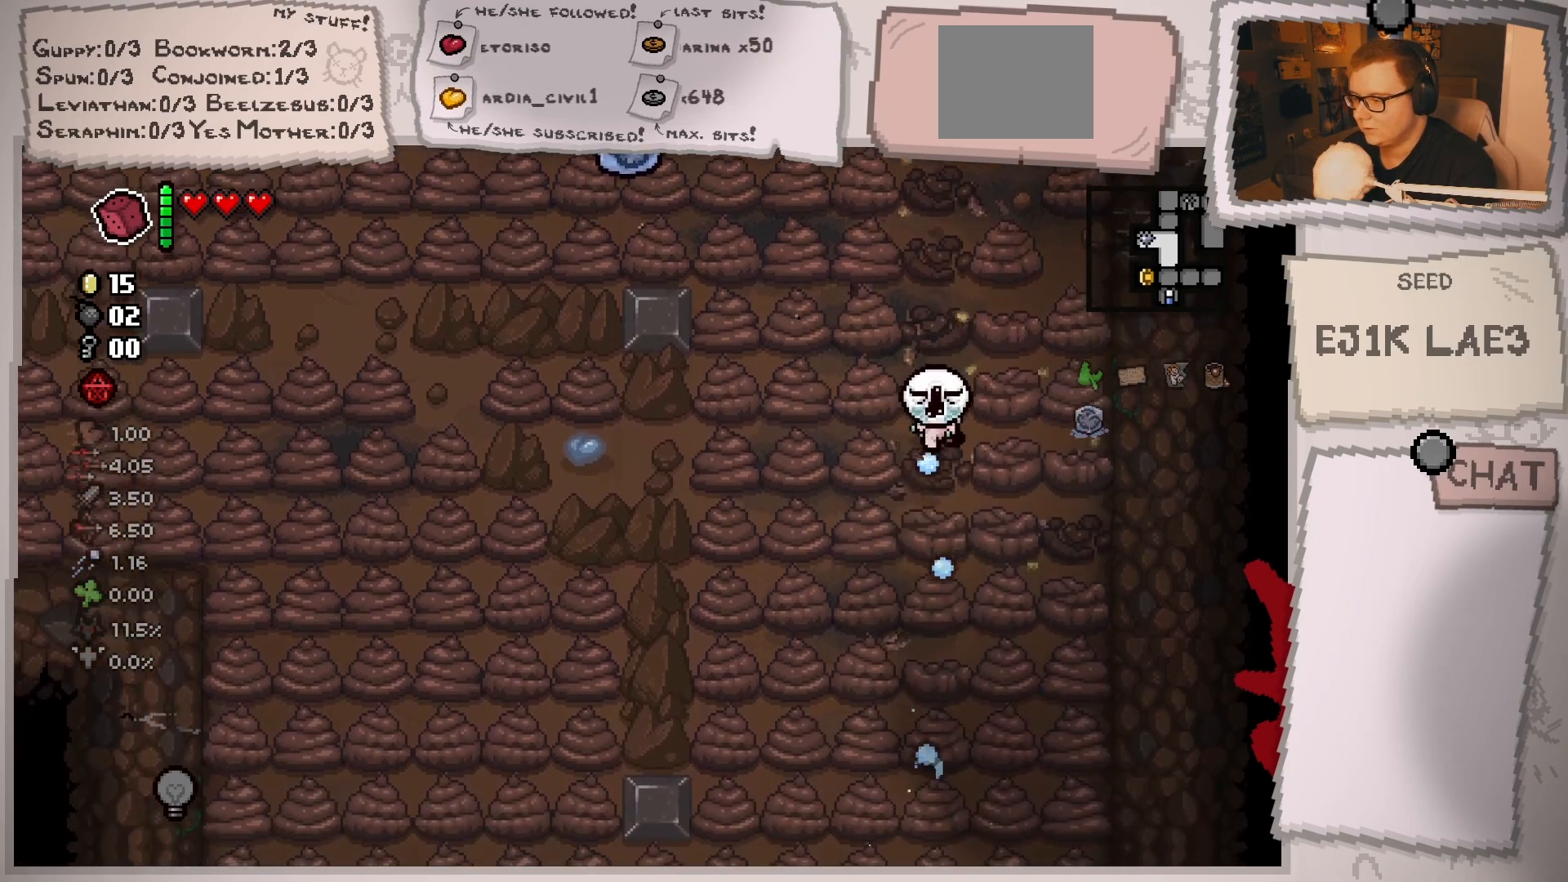
{"buttons": [], "left_stick": "down", "right_stick": "down", "events": [[50, "left_stick", "down"], [250, "left_stick", "center"], [417, "left_stick", "down"]]}
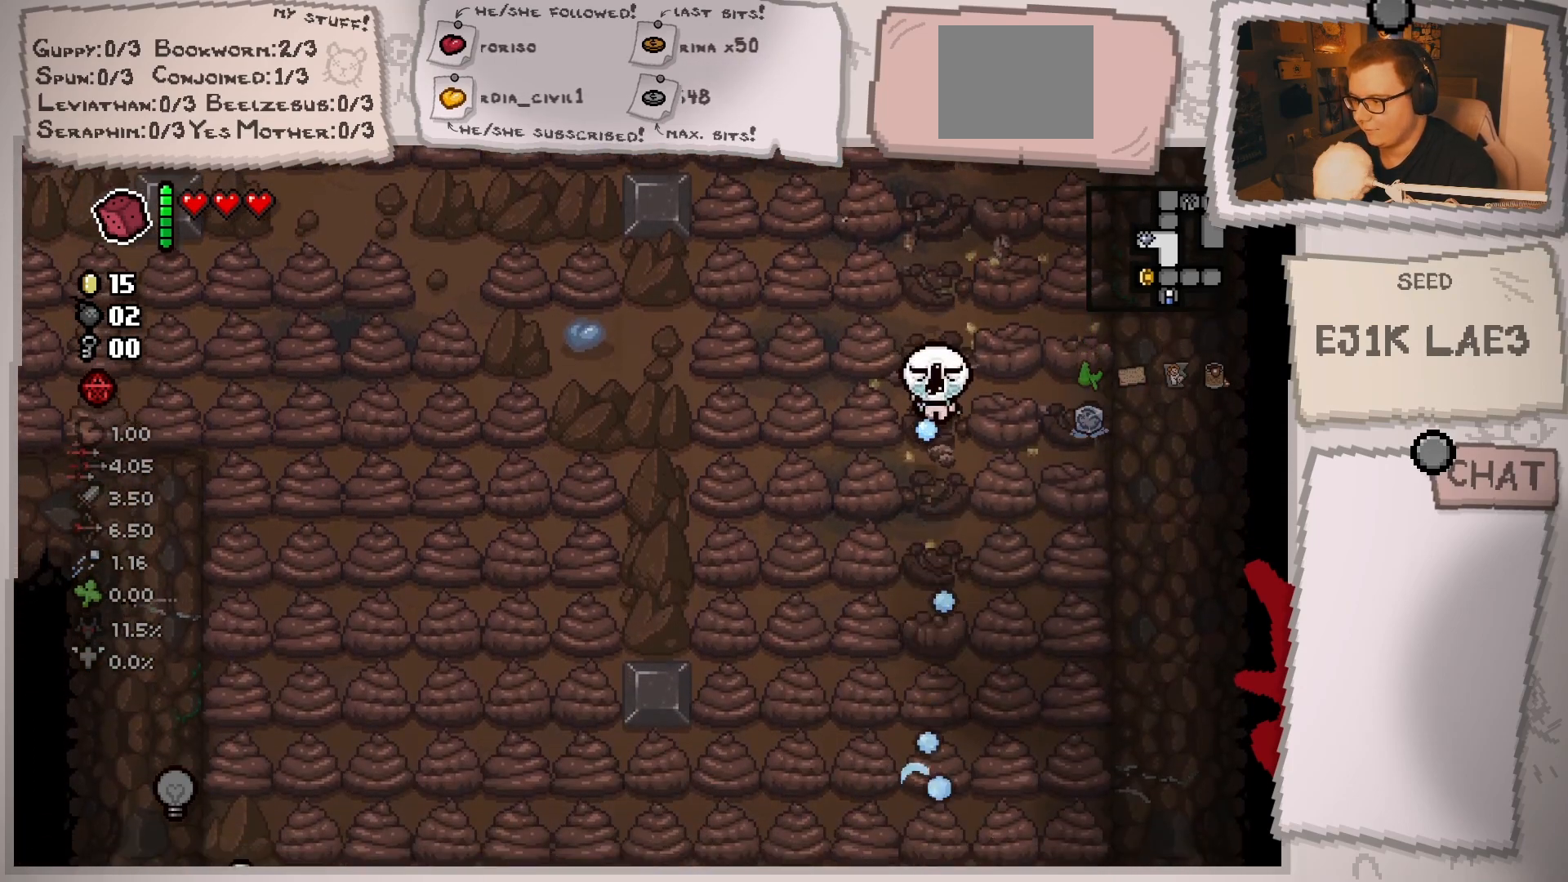
{"buttons": [], "left_stick": "center", "right_stick": "down", "events": [[67, "left_stick", "center"], [267, "left_stick", "down"], [468, "left_stick", "center"]]}
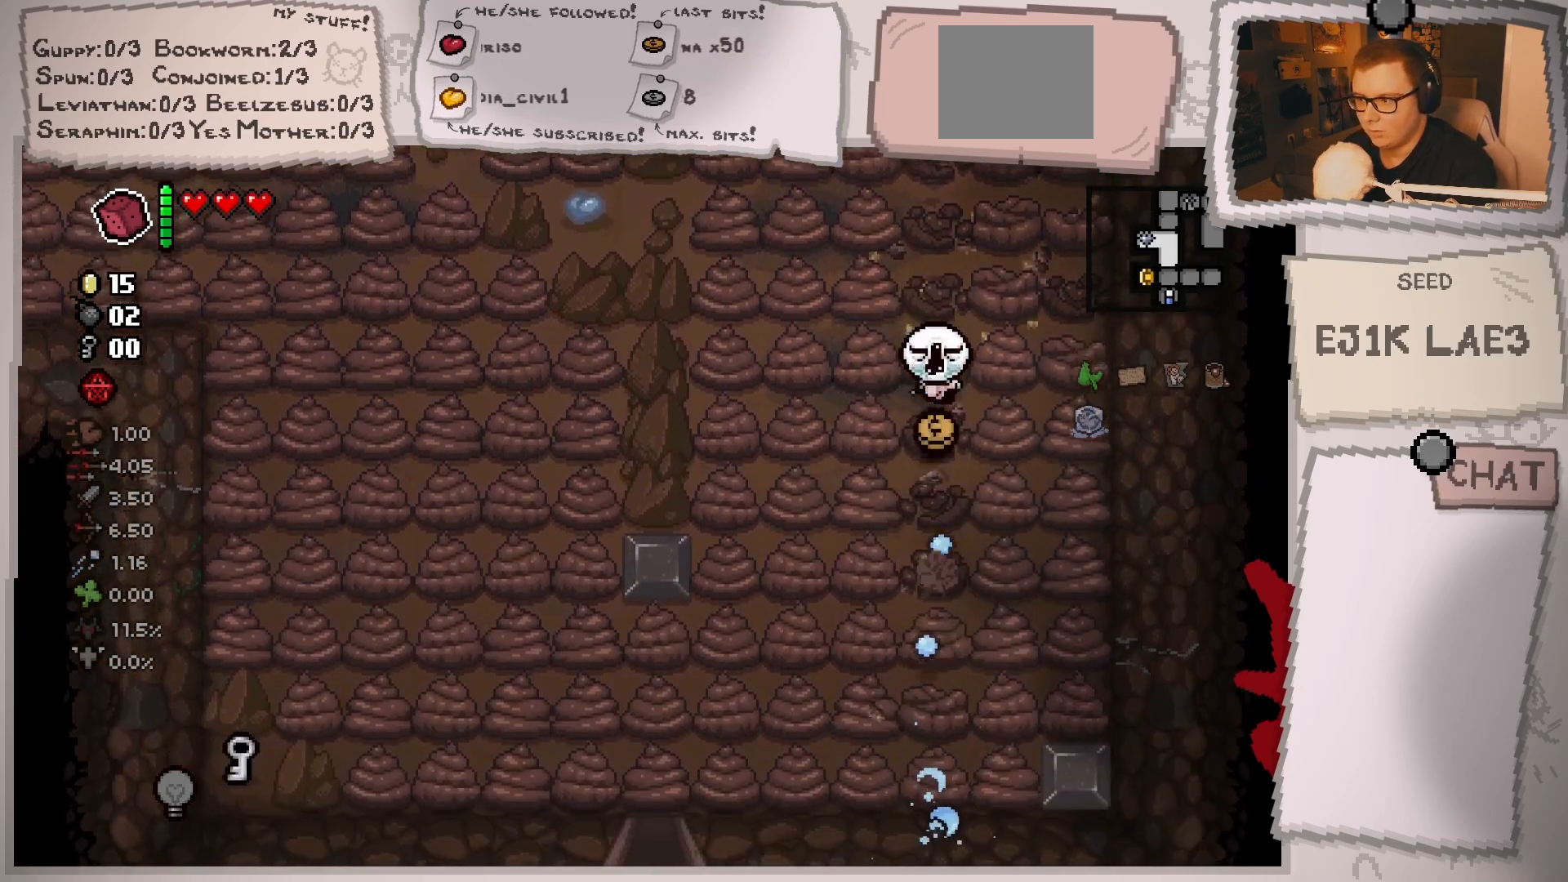
{"buttons": [], "left_stick": "down", "right_stick": "down", "events": [[100, "left_stick", "down"], [300, "left_stick", "center"], [434, "left_stick", "down"]]}
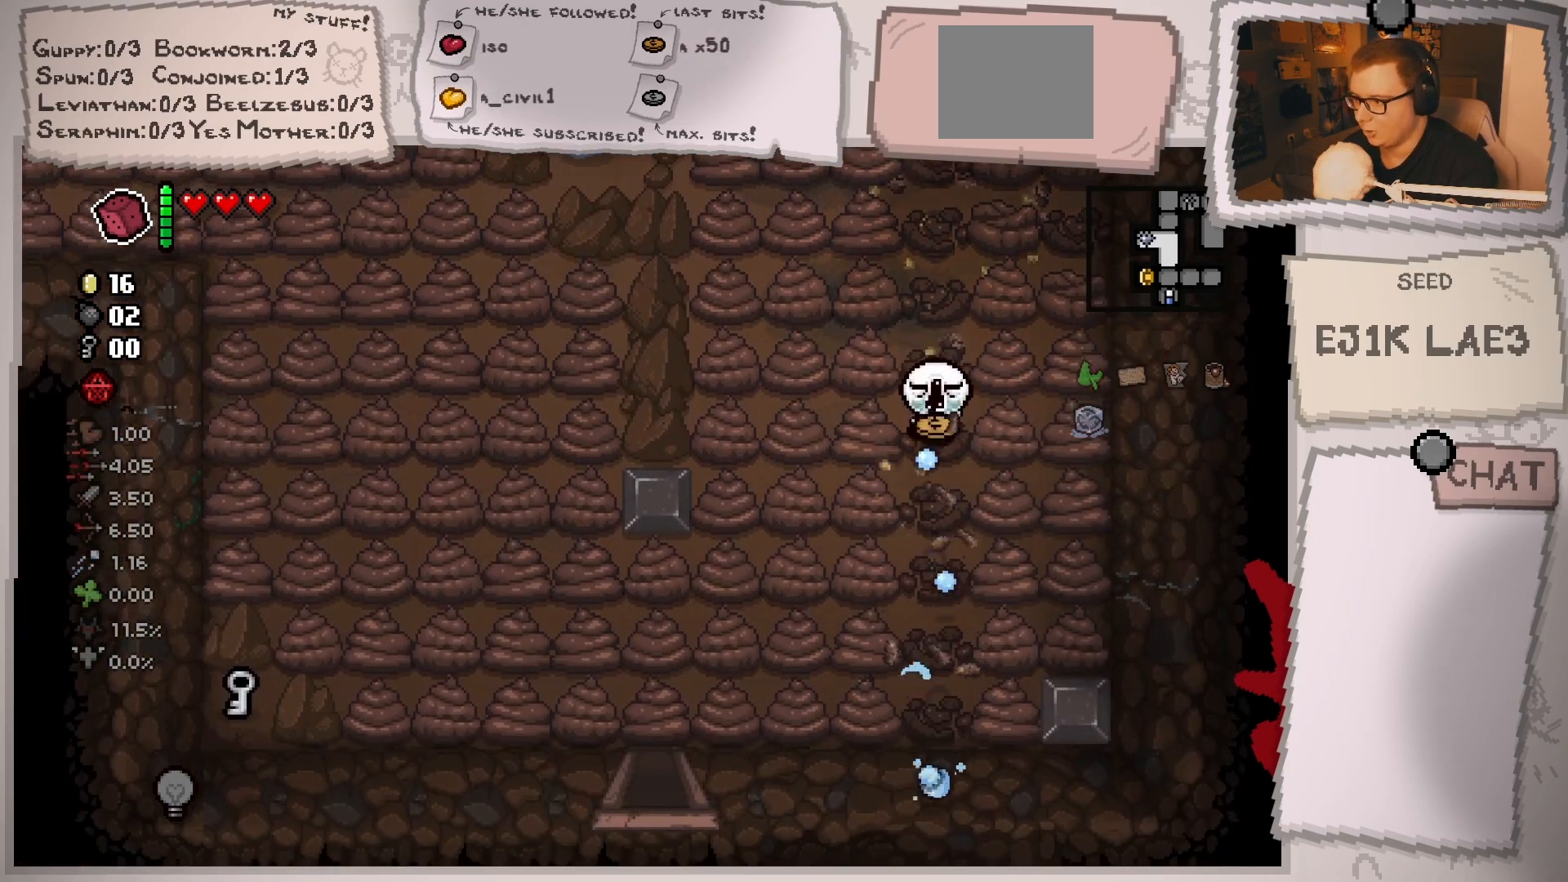
{"buttons": [], "left_stick": "down", "right_stick": "down-right", "events": [[117, "left_stick", "center"], [234, "left_stick", "down"], [451, "right_stick", "down-right"]]}
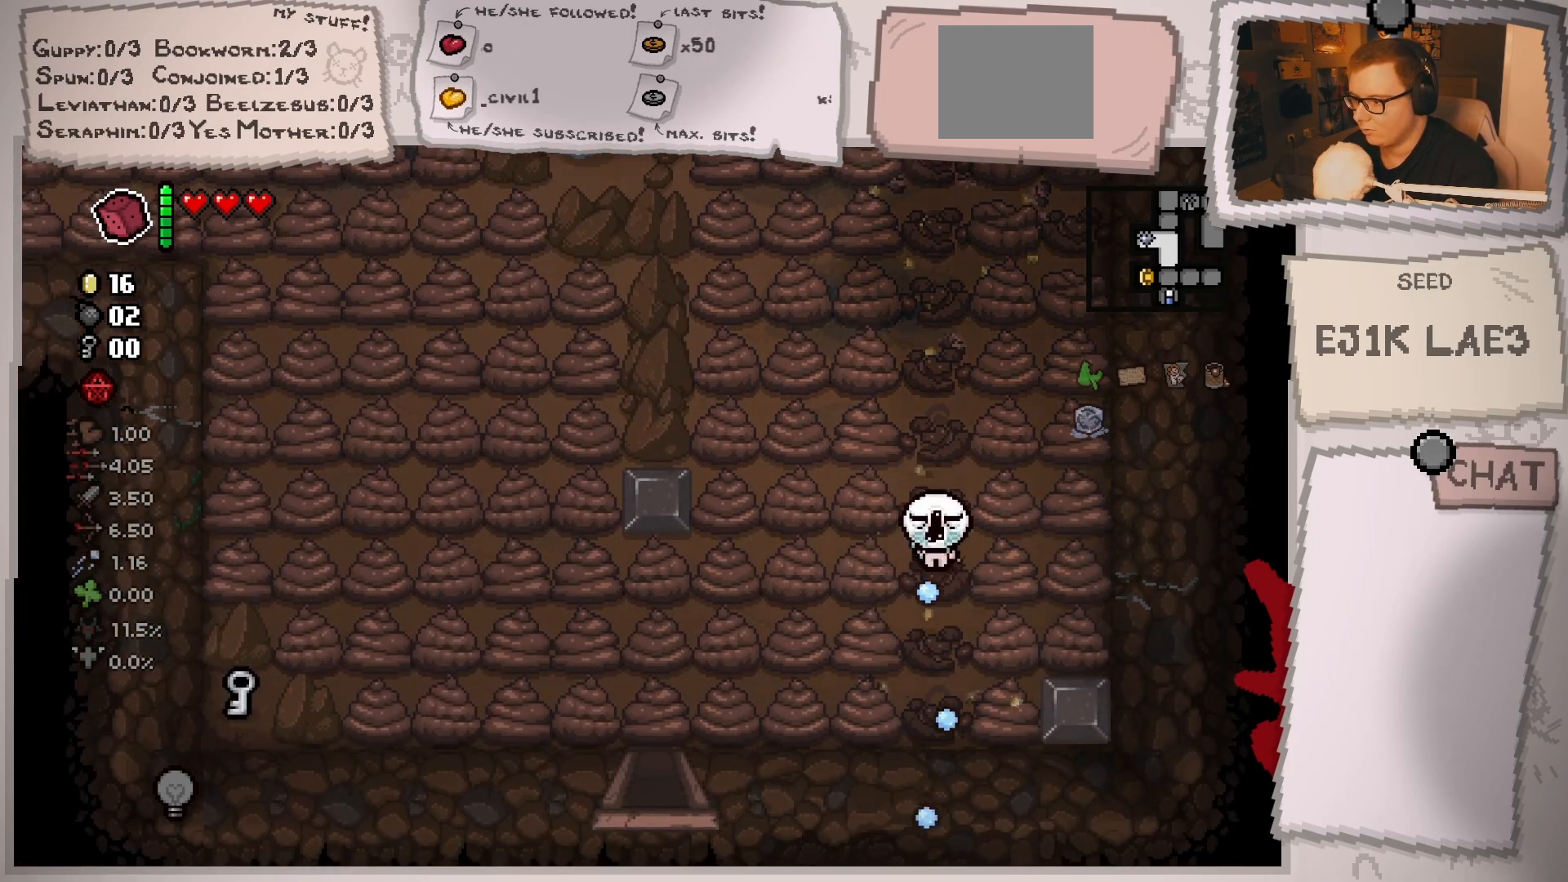
{"buttons": [], "left_stick": "right", "right_stick": "right", "events": [[233, "right_stick", "right"], [250, "left_stick", "center"], [484, "left_stick", "right"]]}
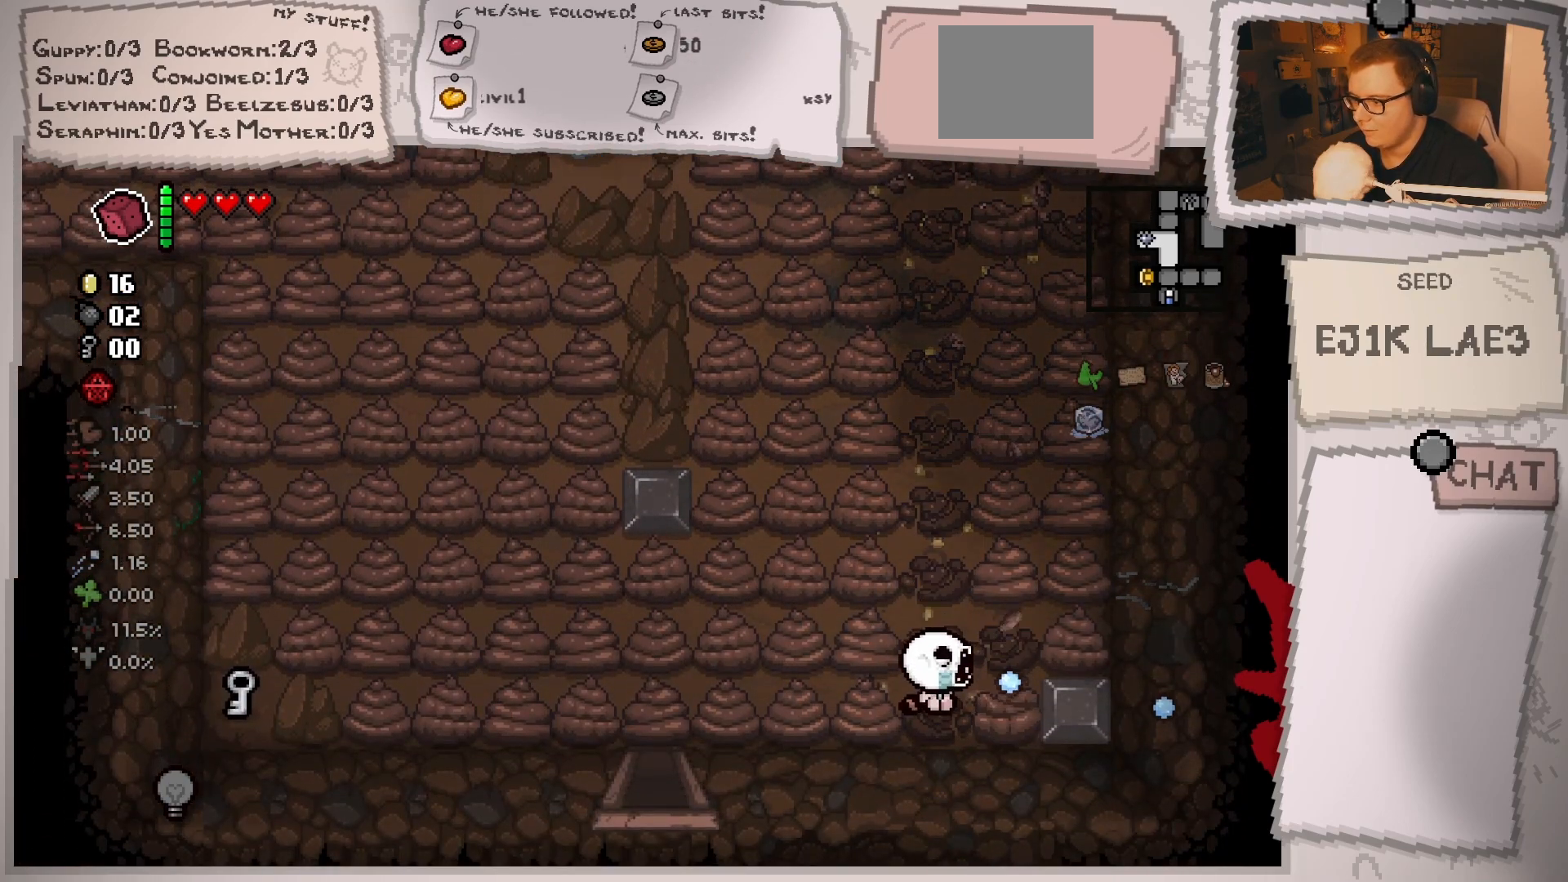
{"buttons": [], "left_stick": "center", "right_stick": "up-right", "events": [[117, "left_stick", "center"], [284, "left_stick", "right"], [334, "left_stick", "up-right"], [367, "right_stick", "up-right"], [468, "left_stick", "center"]]}
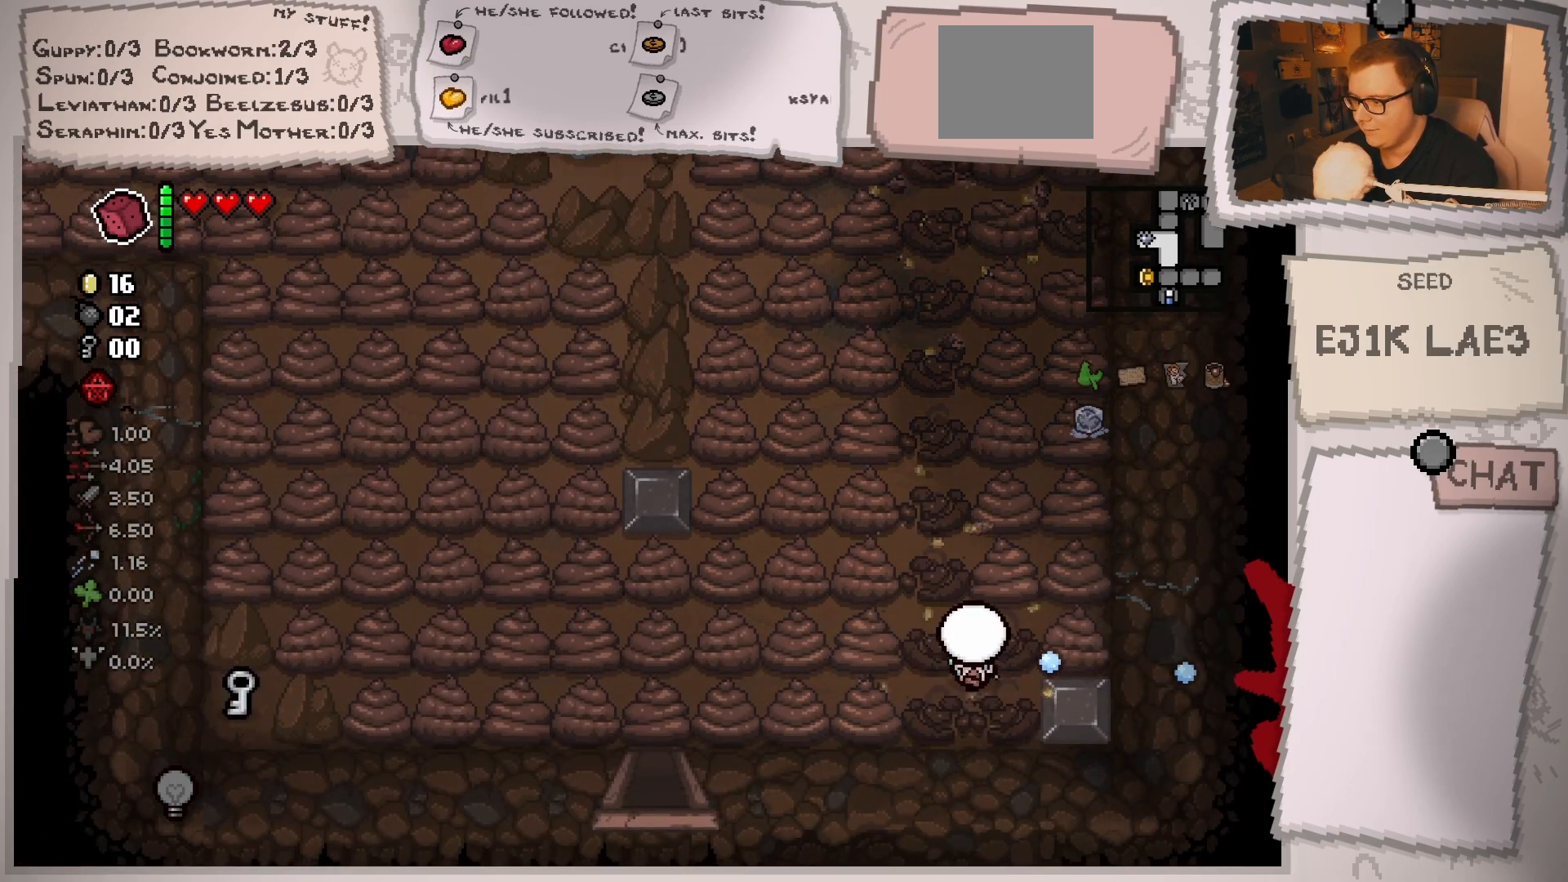
{"buttons": [], "left_stick": "up", "right_stick": "up-right", "events": [[133, "left_stick", "up-right"], [300, "left_stick", "center"], [467, "left_stick", "up"]]}
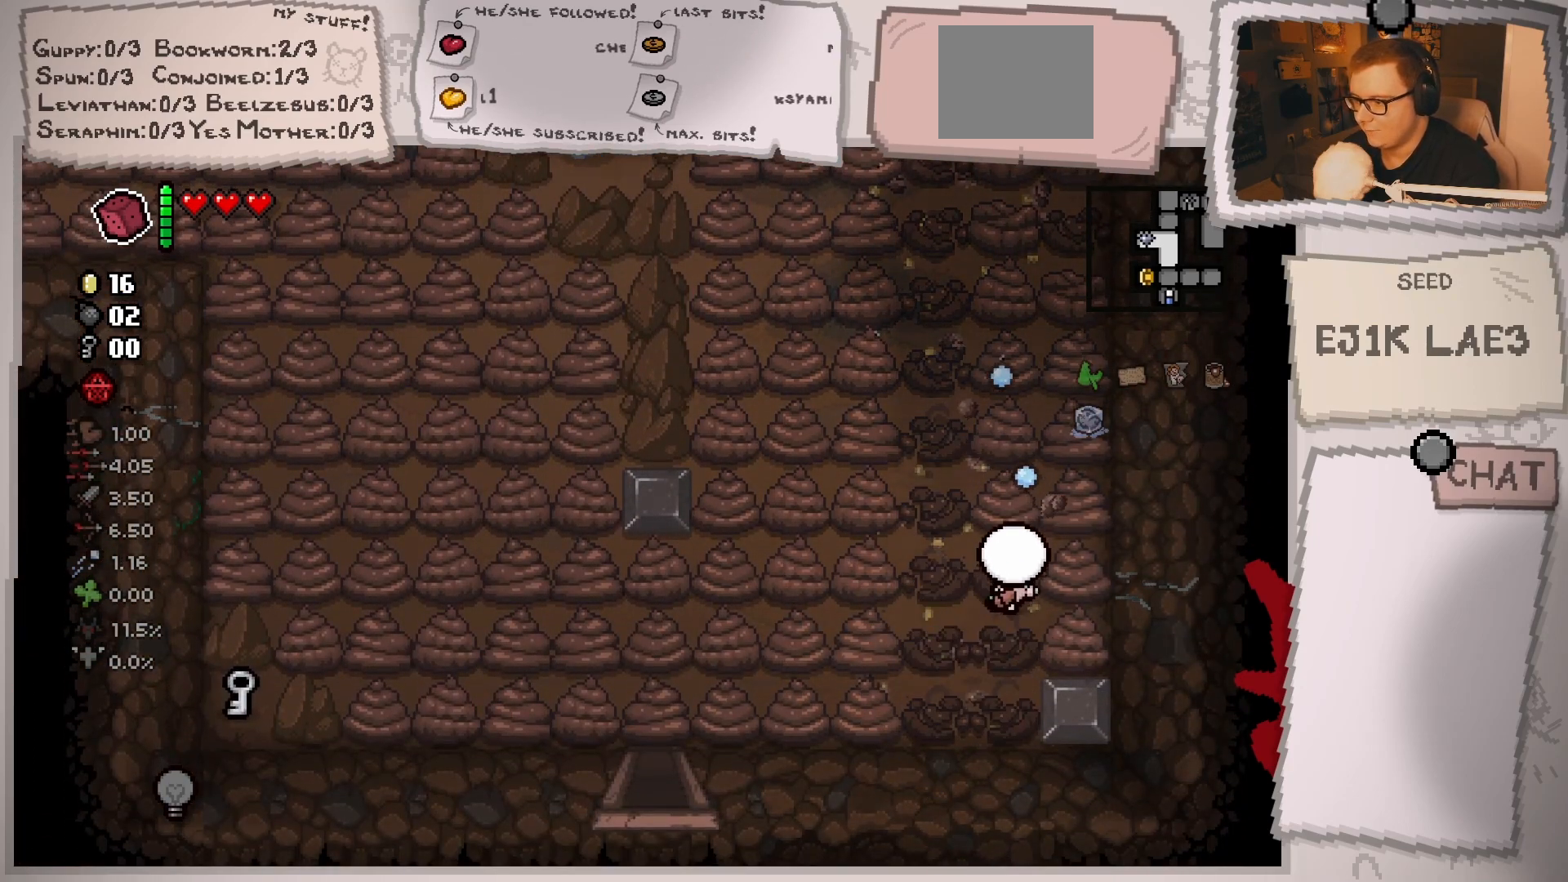
{"buttons": [], "left_stick": "center", "right_stick": "up-right", "events": [[151, "left_stick", "center"], [284, "left_stick", "up"], [451, "left_stick", "center"]]}
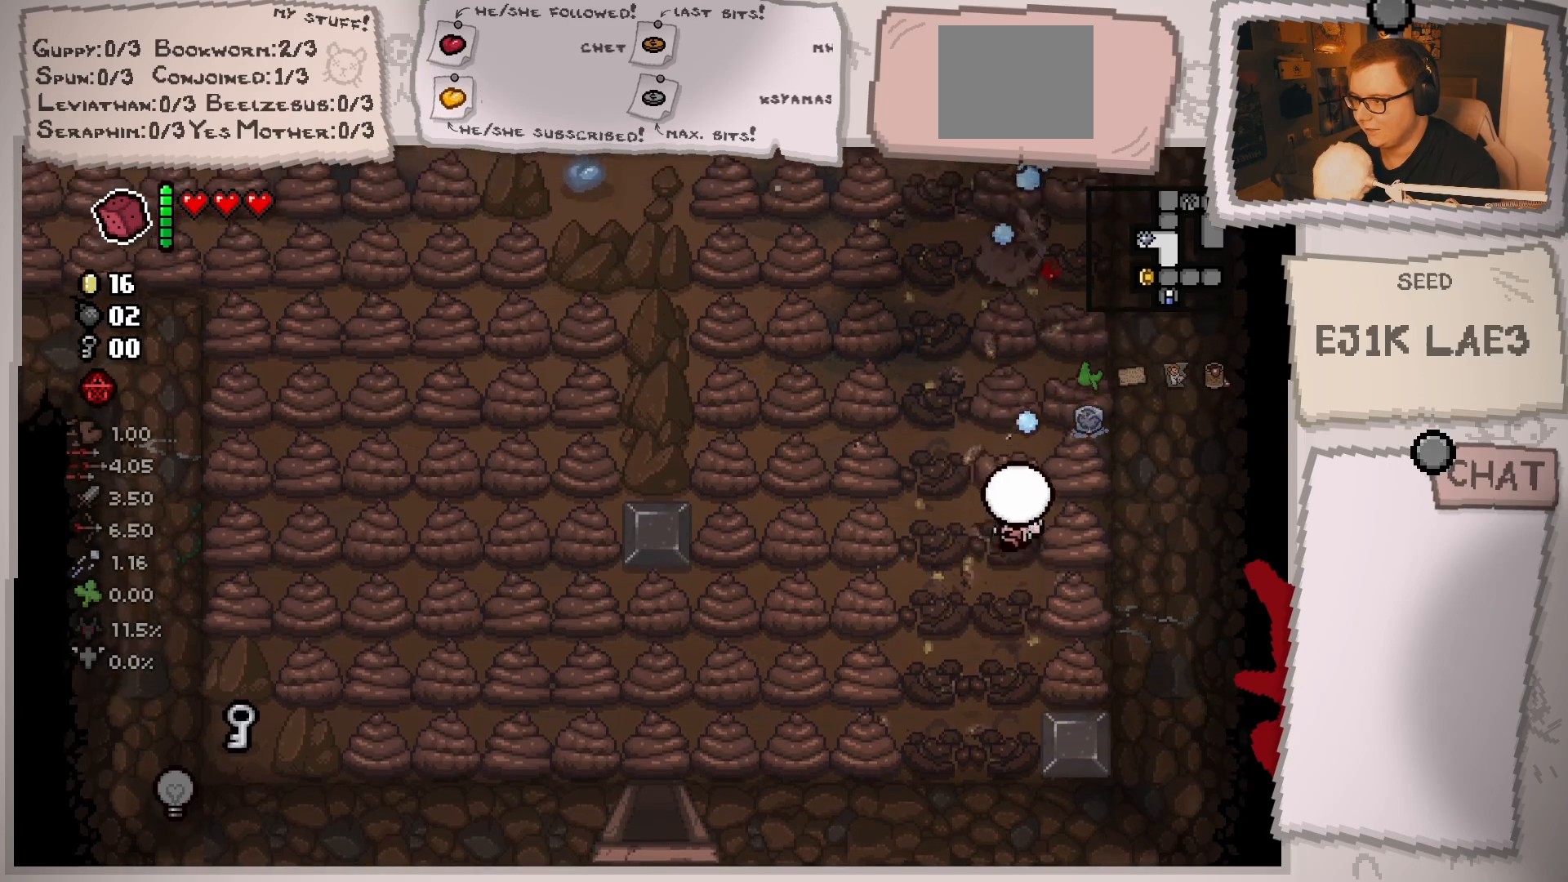
{"buttons": [], "left_stick": "up-left", "right_stick": "up-right", "events": [[67, "left_stick", "up"], [217, "left_stick", "center"], [367, "left_stick", "up-left"]]}
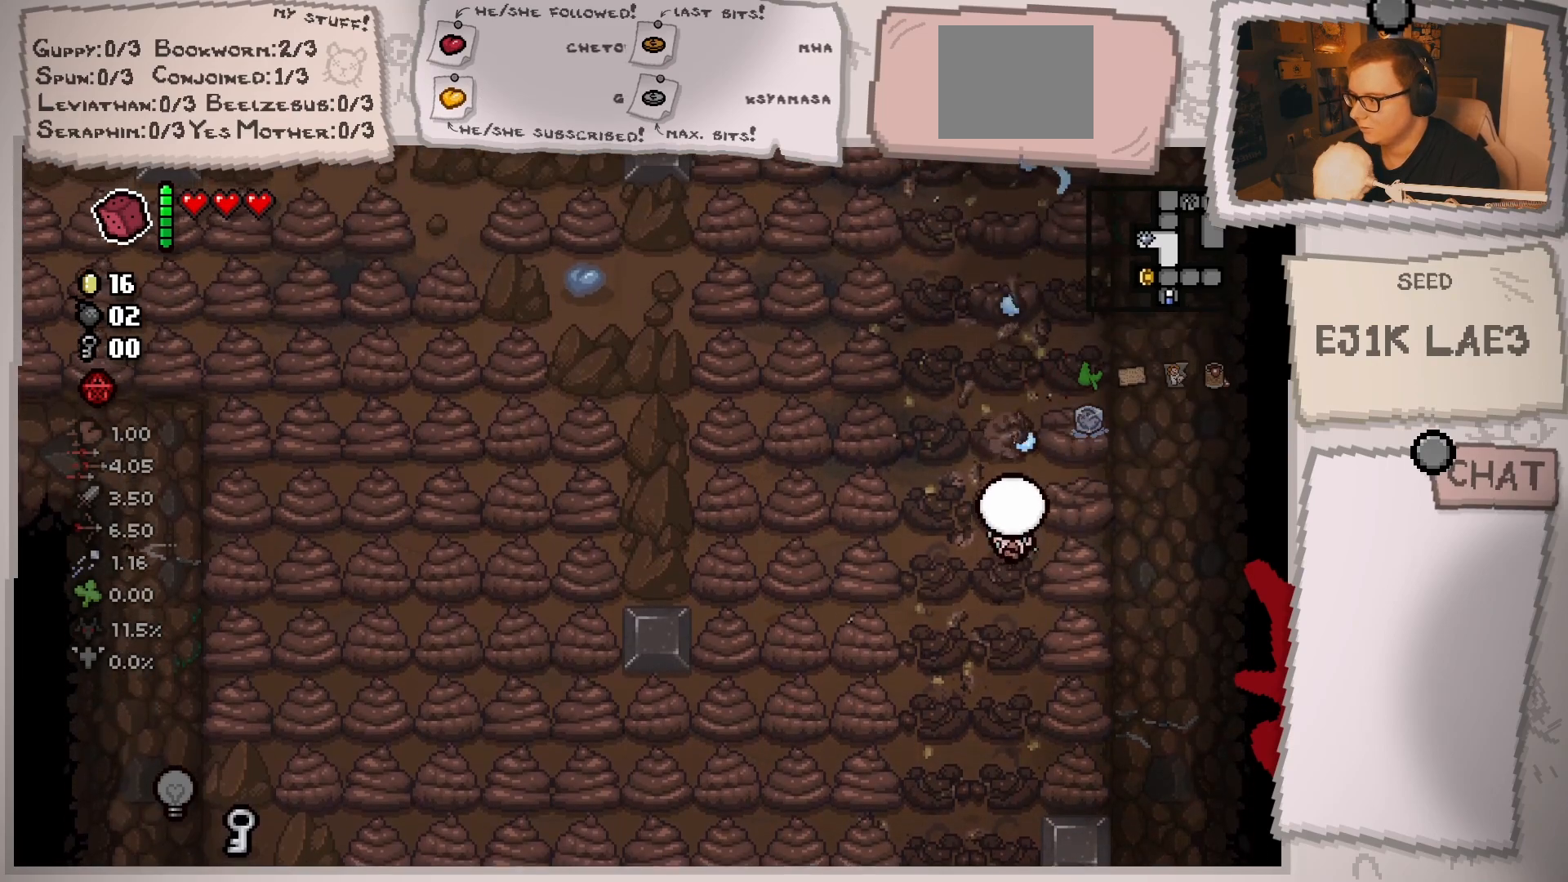
{"buttons": [], "left_stick": "center", "right_stick": "up-right", "events": [[17, "left_stick", "center"], [167, "left_stick", "up"], [401, "left_stick", "center"]]}
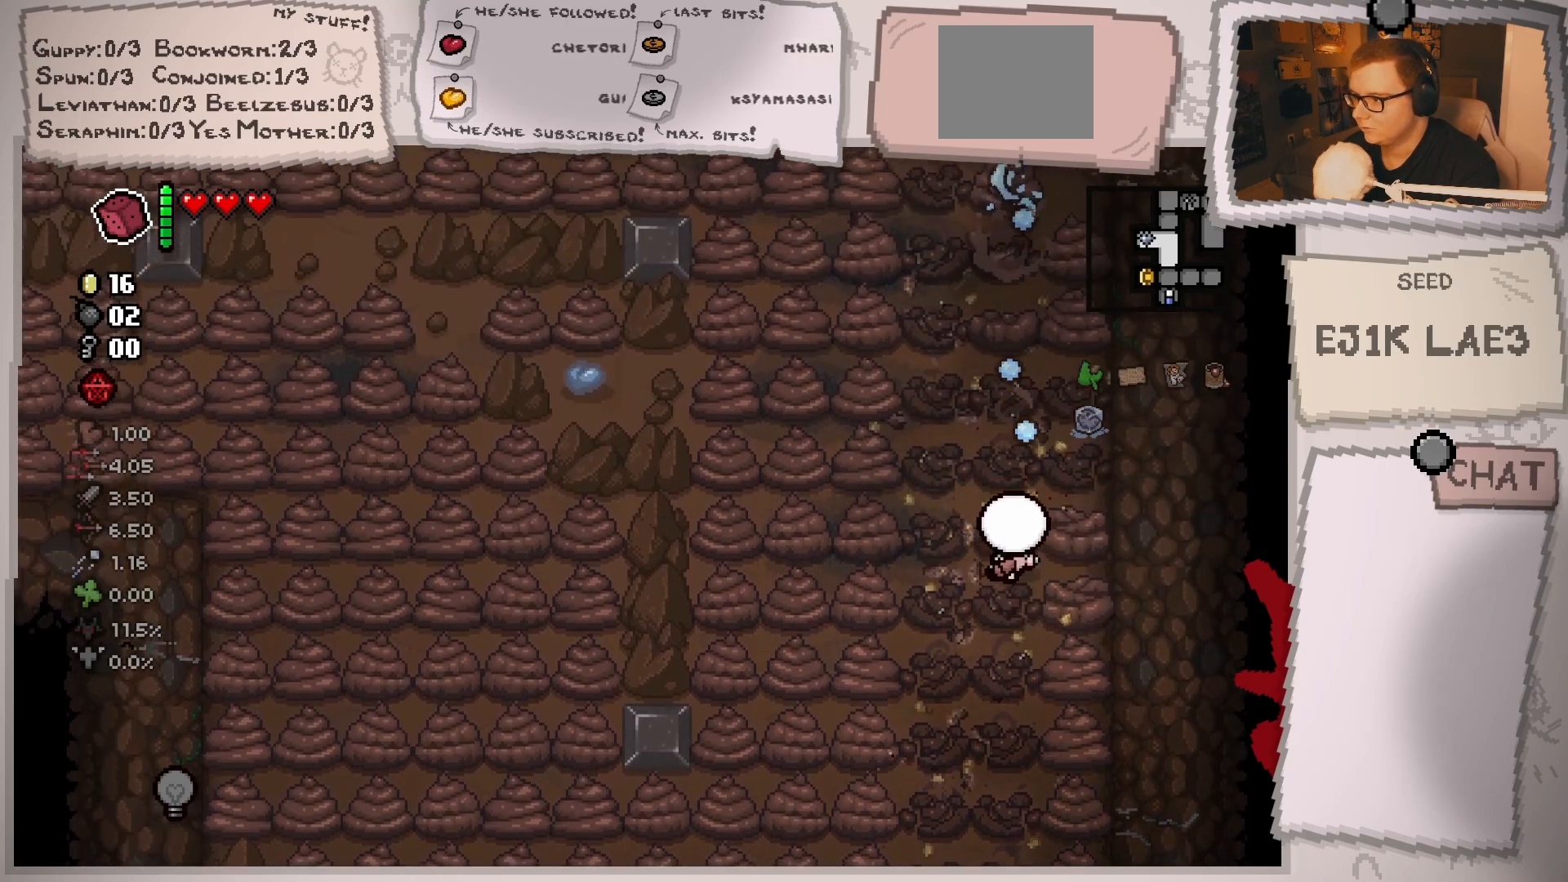
{"buttons": [], "left_stick": "center", "right_stick": "up-right", "events": [[17, "left_stick", "up-left"], [183, "left_stick", "center"], [317, "left_stick", "up"], [467, "left_stick", "center"]]}
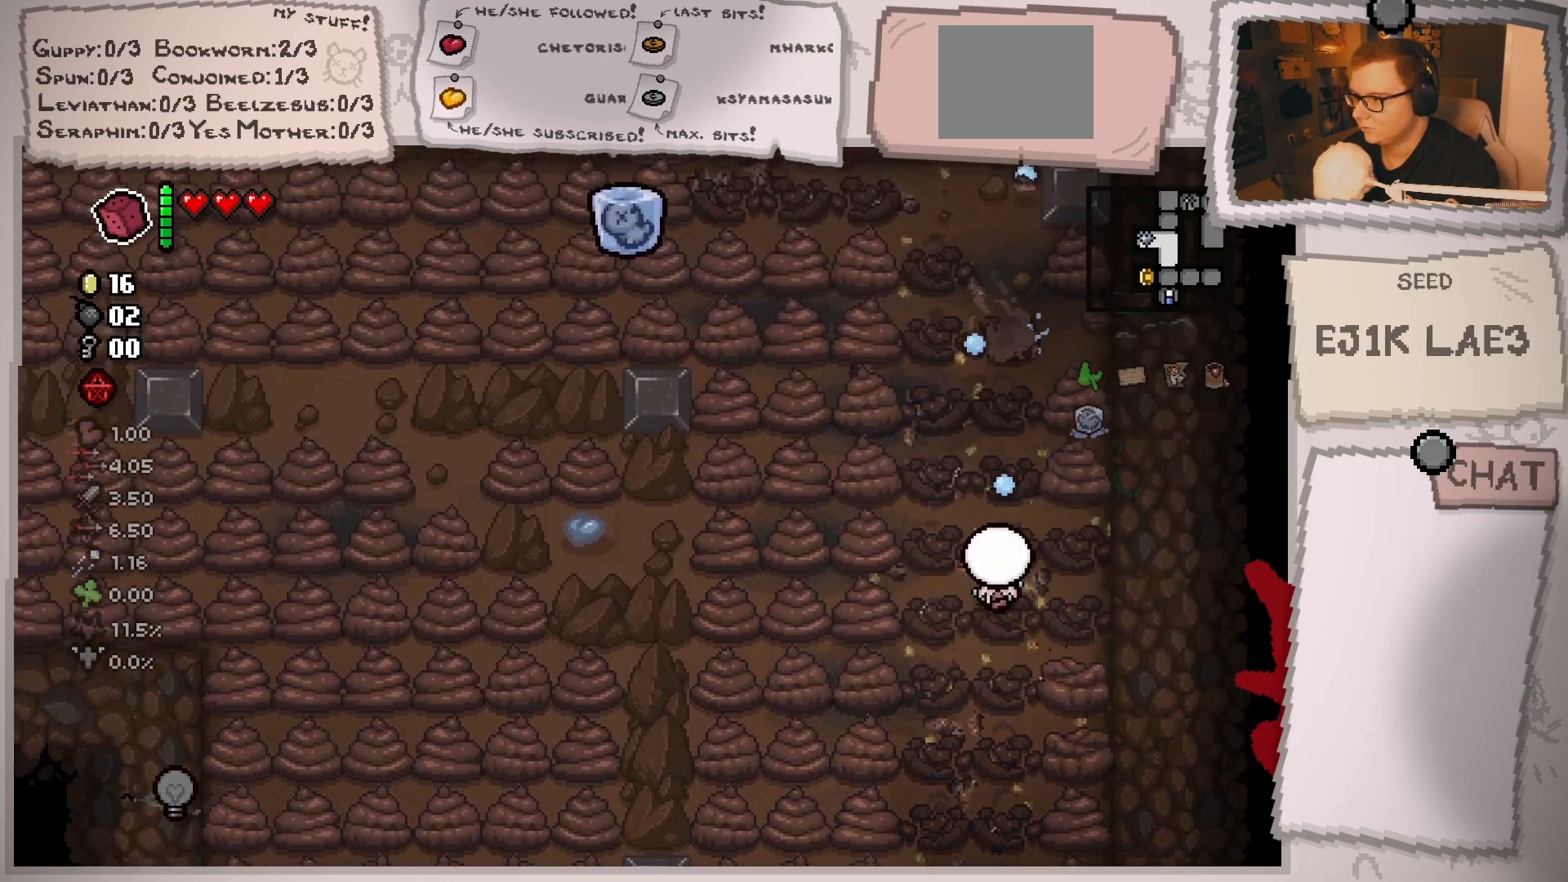
{"buttons": [], "left_stick": "up", "right_stick": "right", "events": [[100, "left_stick", "up"], [484, "right_stick", "right"]]}
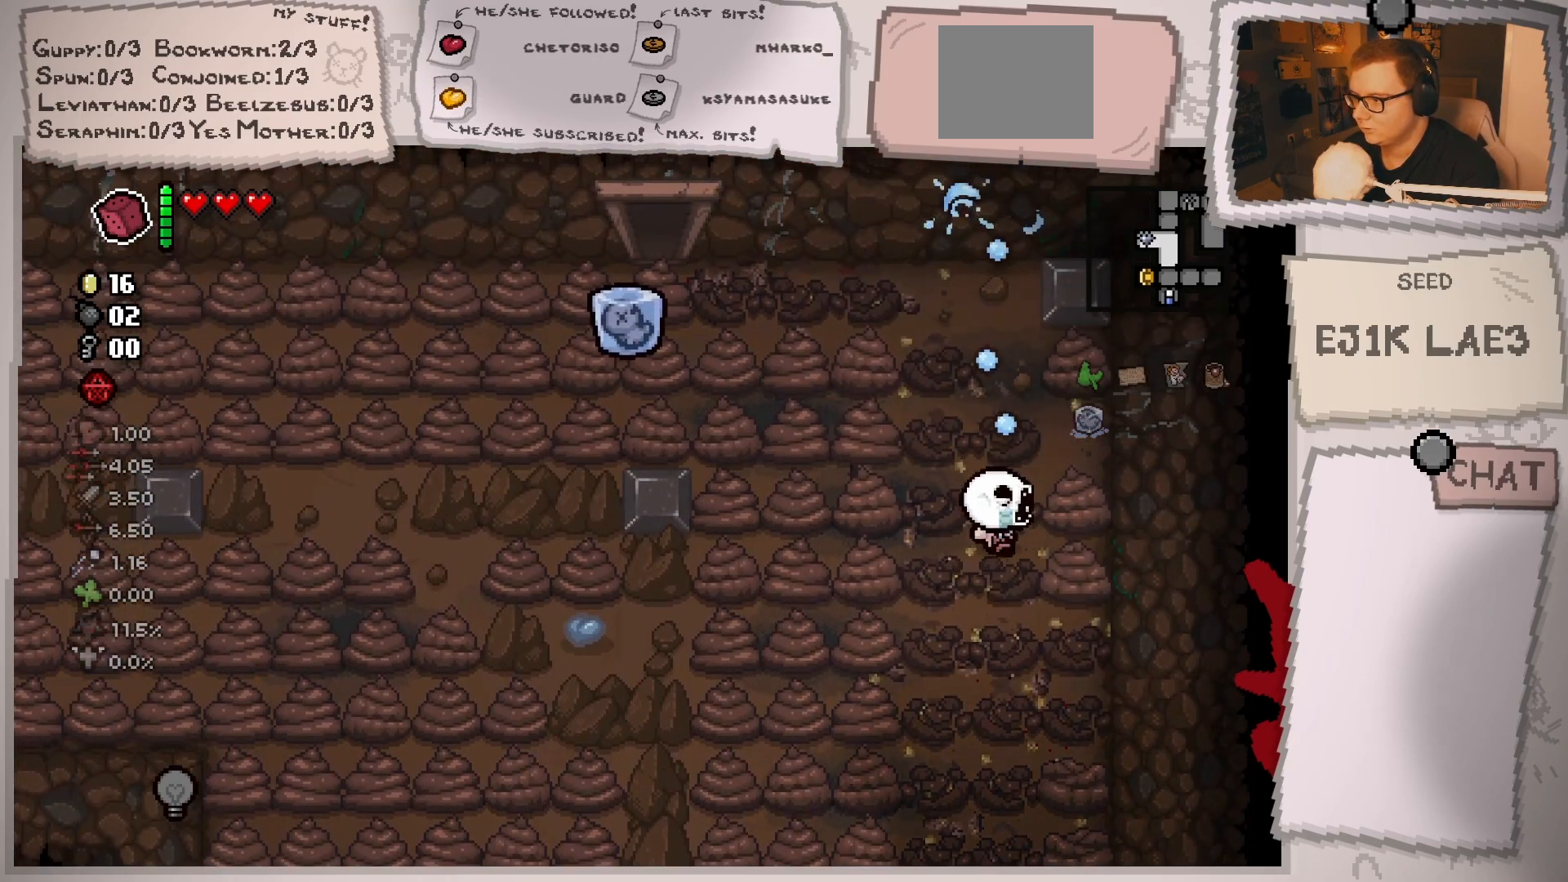
{"buttons": [], "left_stick": "center", "right_stick": "right", "events": [[200, "left_stick", "center"], [384, "left_stick", "up"], [501, "left_stick", "center"]]}
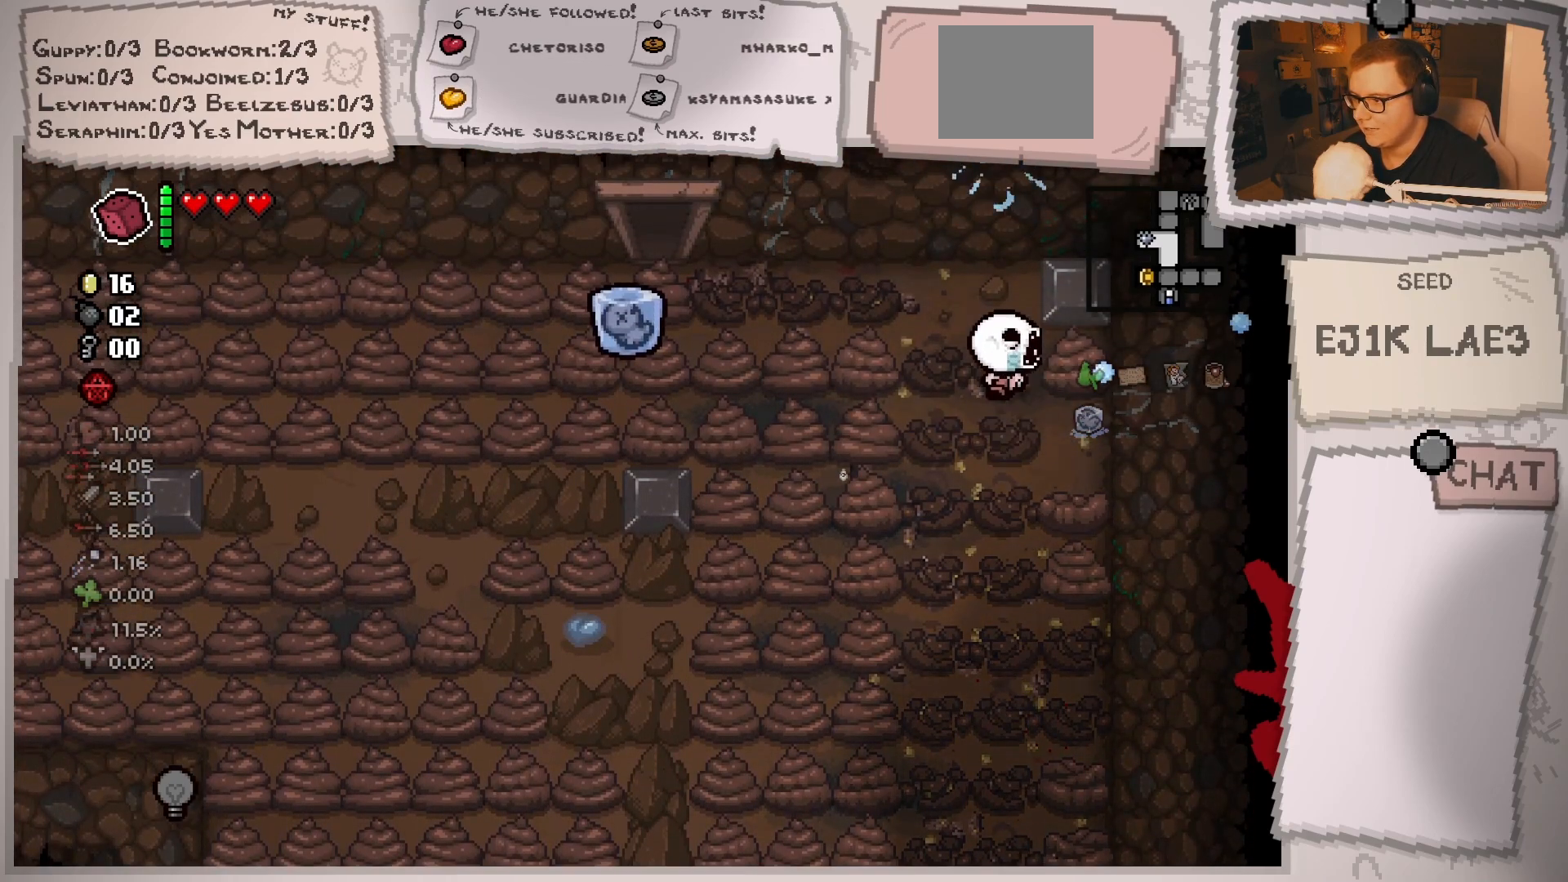
{"buttons": [], "left_stick": "right", "right_stick": "down-right", "events": [[200, "left_stick", "right"], [267, "left_stick", "center"], [450, "left_stick", "right"], [484, "right_stick", "down-right"]]}
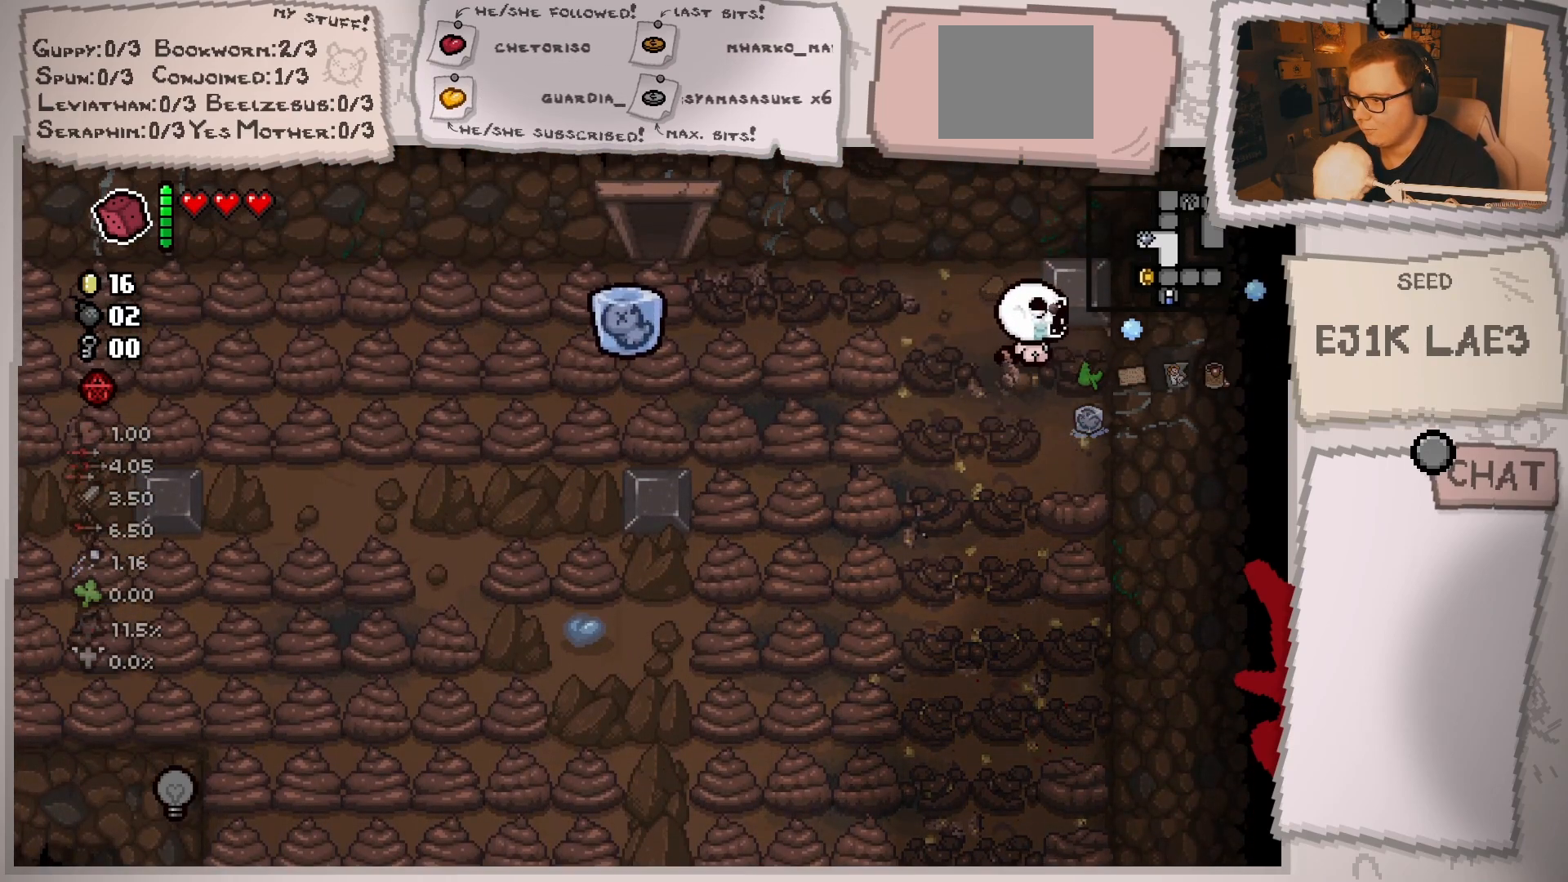
{"buttons": [], "left_stick": "down", "right_stick": "down", "events": [[67, "left_stick", "down-right"], [150, "right_stick", "down"], [184, "left_stick", "down"], [334, "left_stick", "center"], [451, "left_stick", "down"]]}
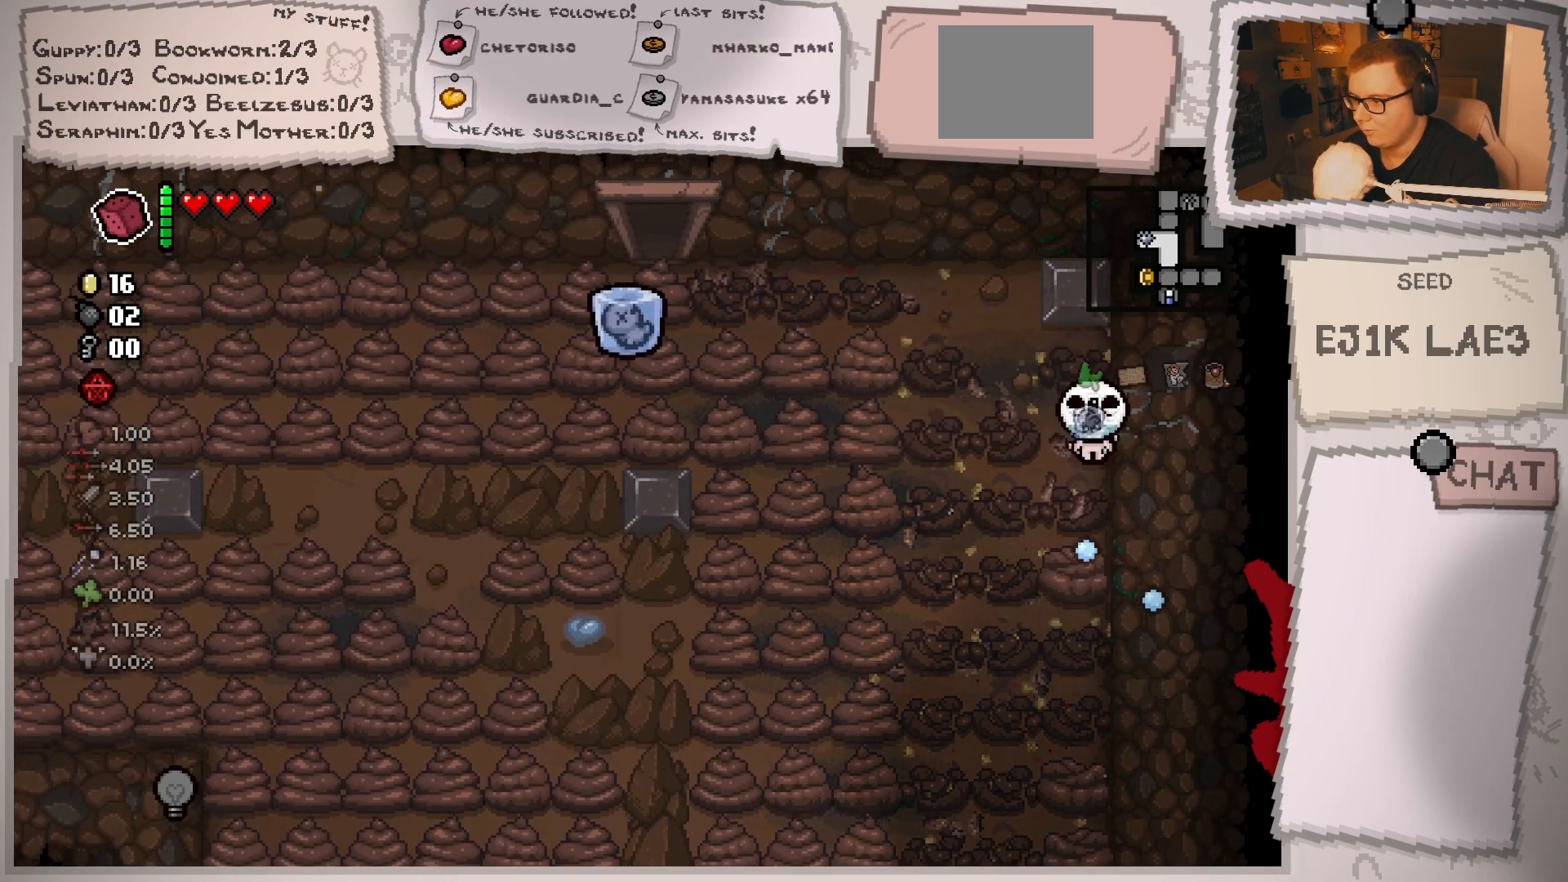
{"buttons": [], "left_stick": "center", "right_stick": "down", "events": [[150, "left_stick", "center"], [267, "left_stick", "down"], [467, "left_stick", "center"]]}
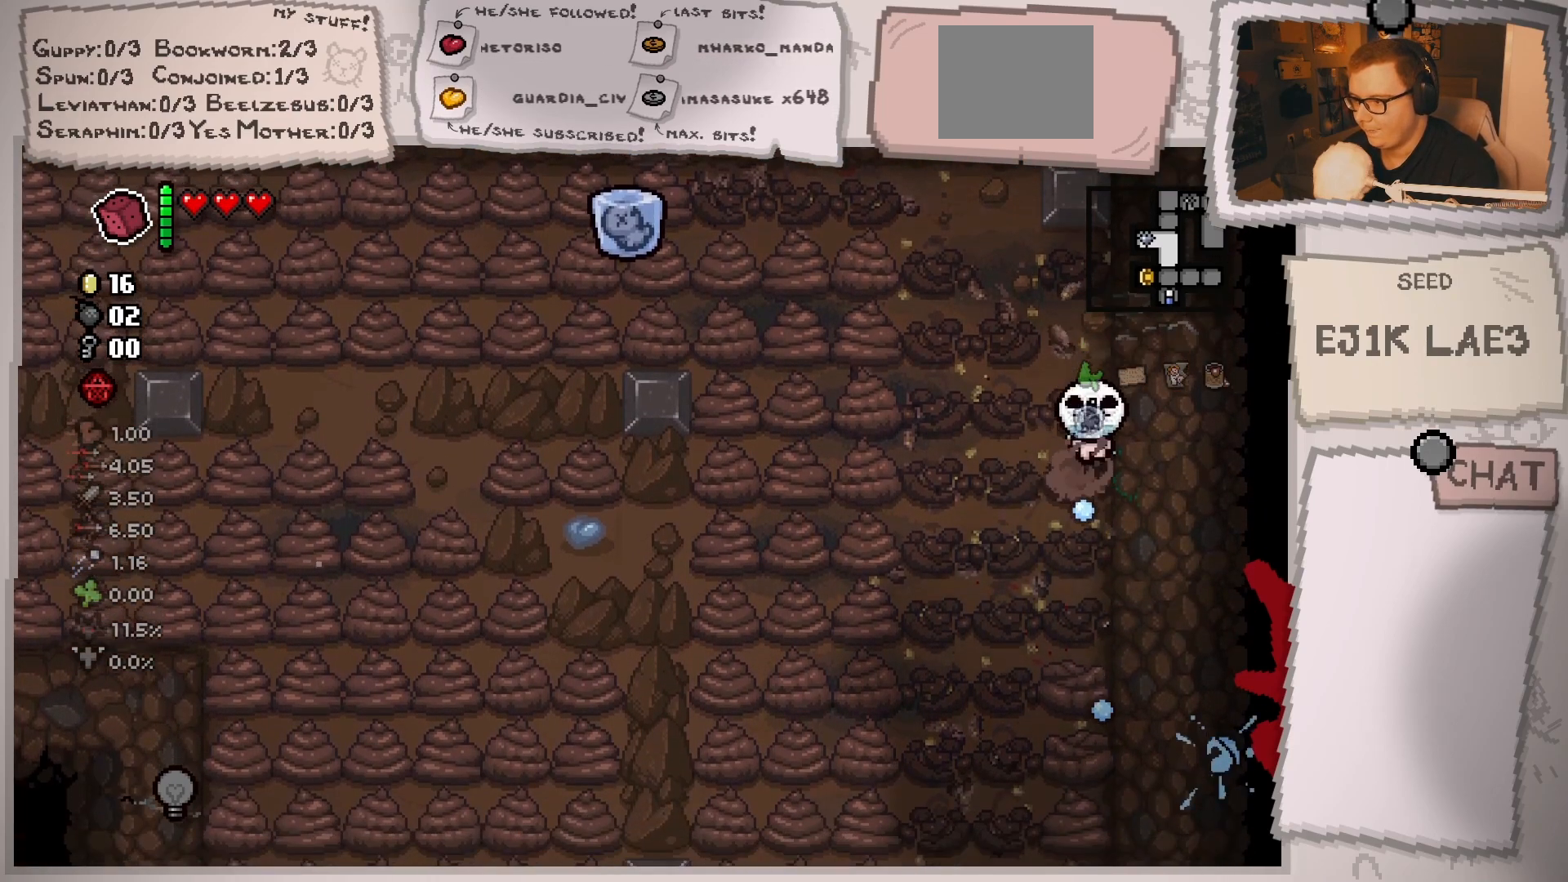
{"buttons": [], "left_stick": "down", "right_stick": "down", "events": [[67, "left_stick", "down-left"], [217, "left_stick", "down-right"], [317, "left_stick", "center"], [467, "left_stick", "down"]]}
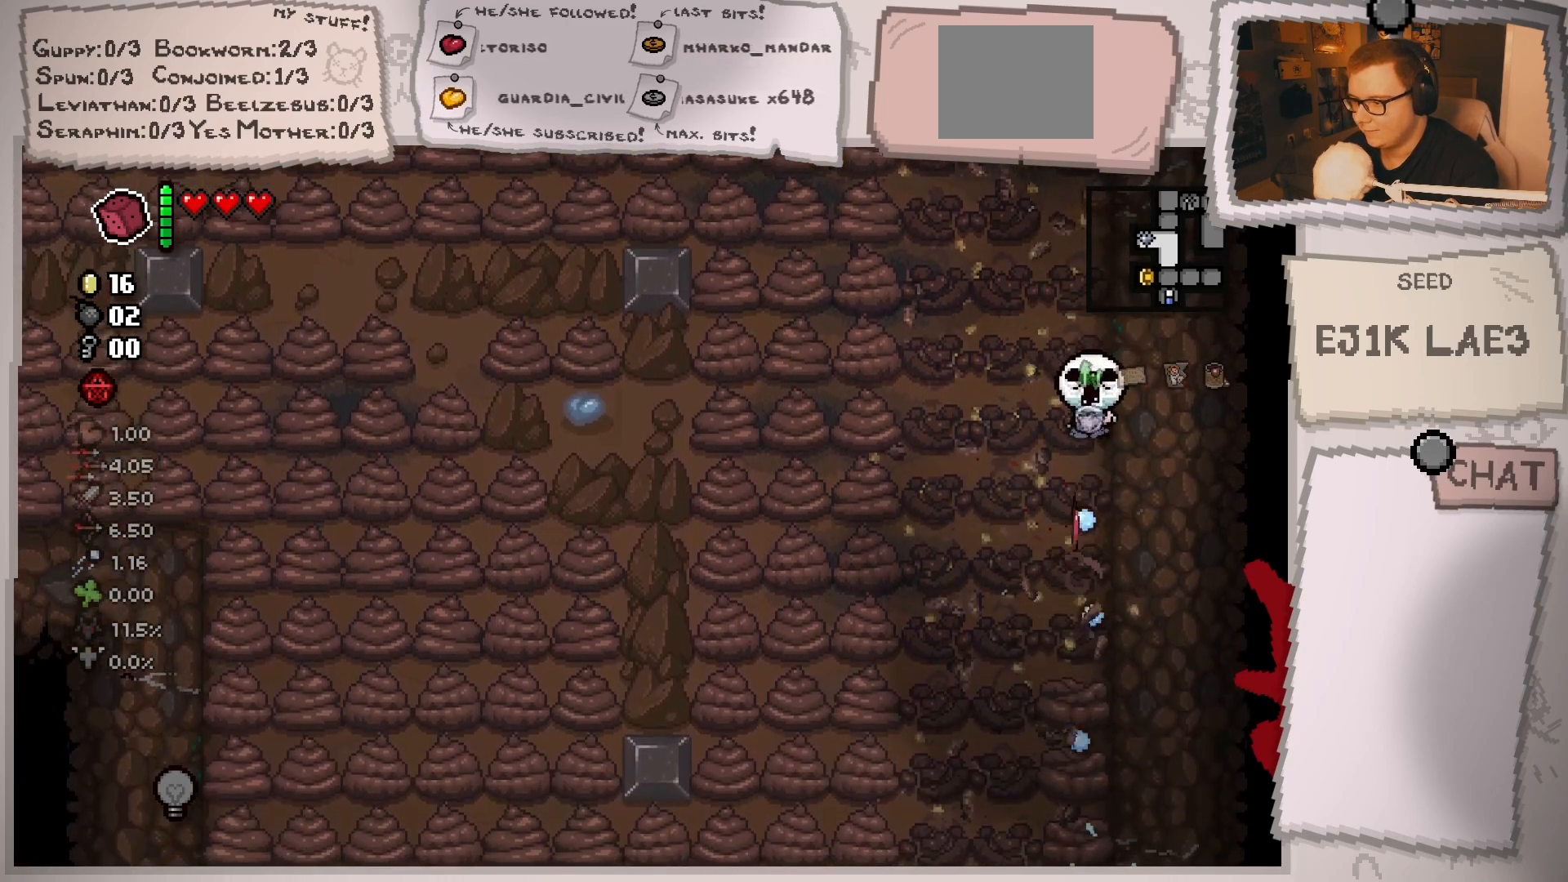
{"buttons": [], "left_stick": "down", "right_stick": "down", "events": [[367, "left_stick", "center"], [484, "left_stick", "down"]]}
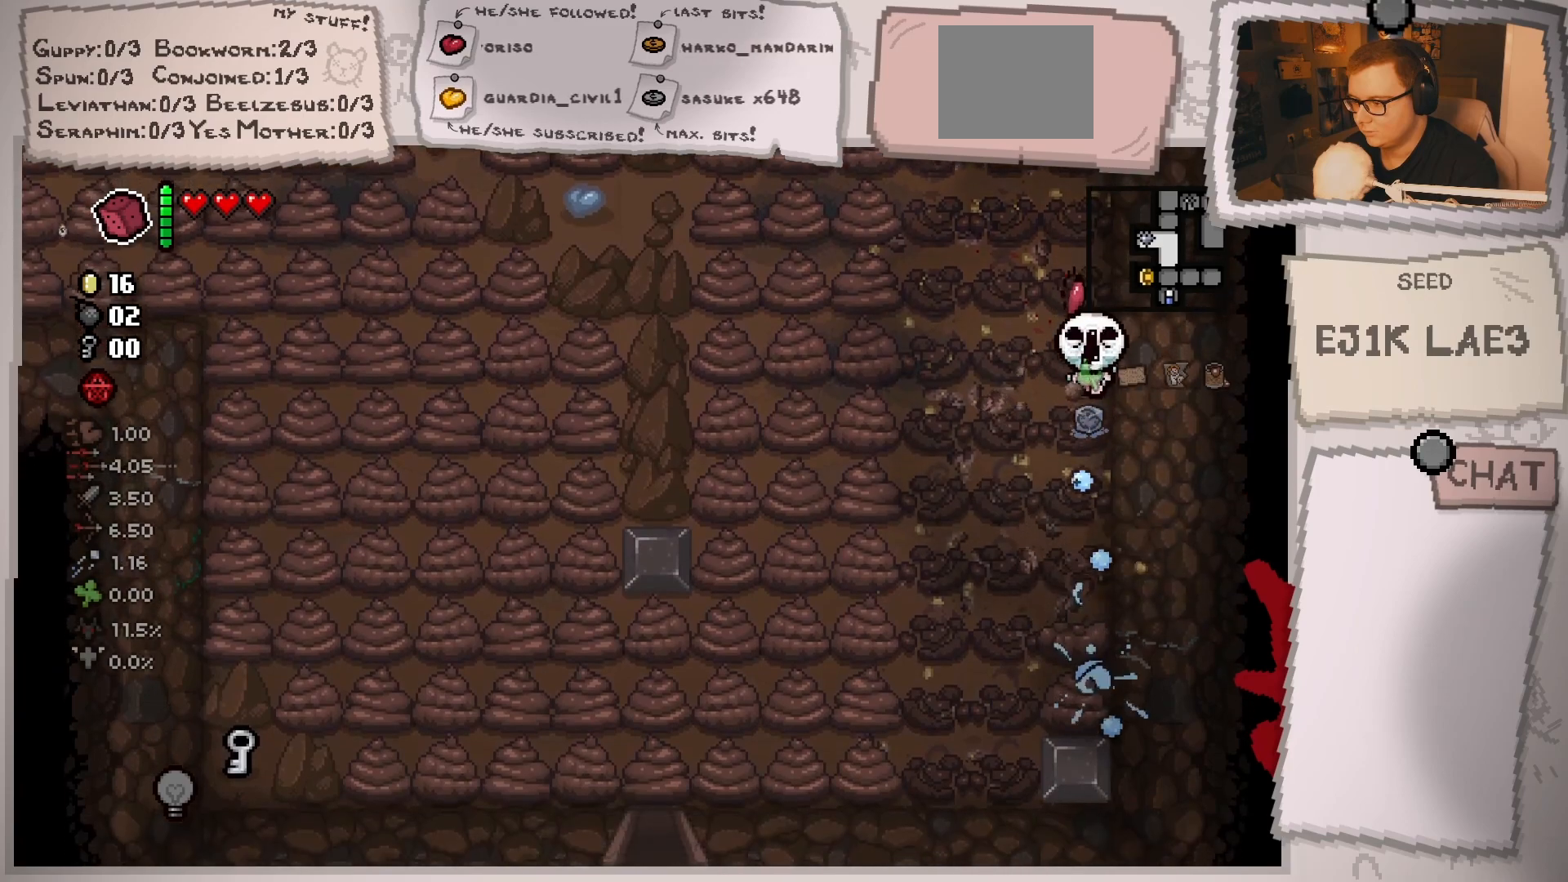
{"buttons": [], "left_stick": "center", "right_stick": "down", "events": [[167, "left_stick", "center"], [284, "left_stick", "down"], [467, "left_stick", "center"]]}
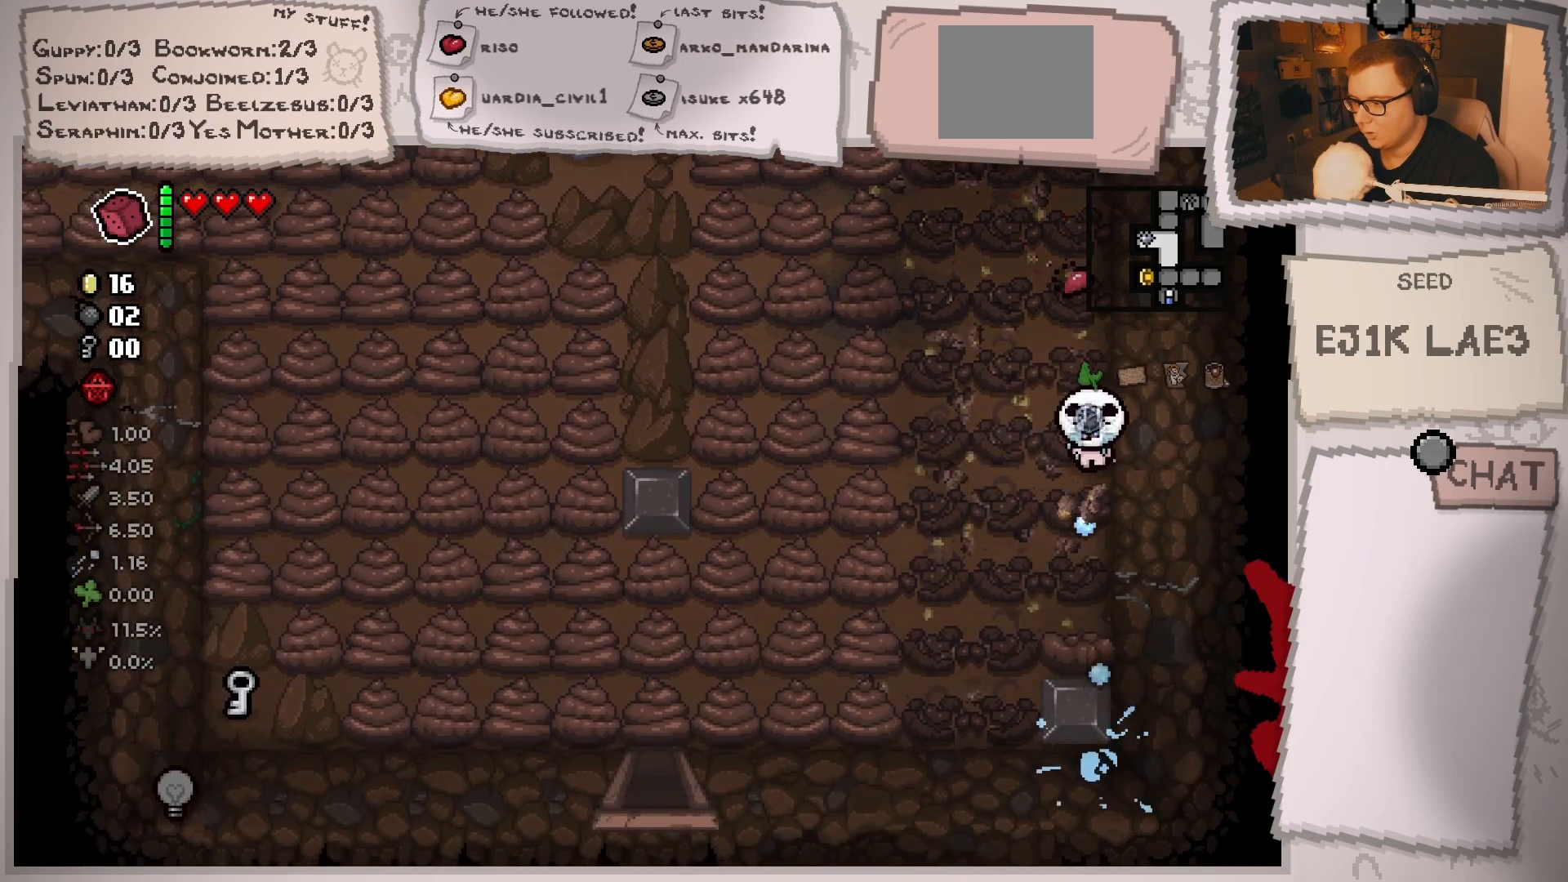
{"buttons": [], "left_stick": "down-left", "right_stick": "down-left", "events": [[50, "left_stick", "down"], [367, "left_stick", "down-left"], [500, "right_stick", "down-left"]]}
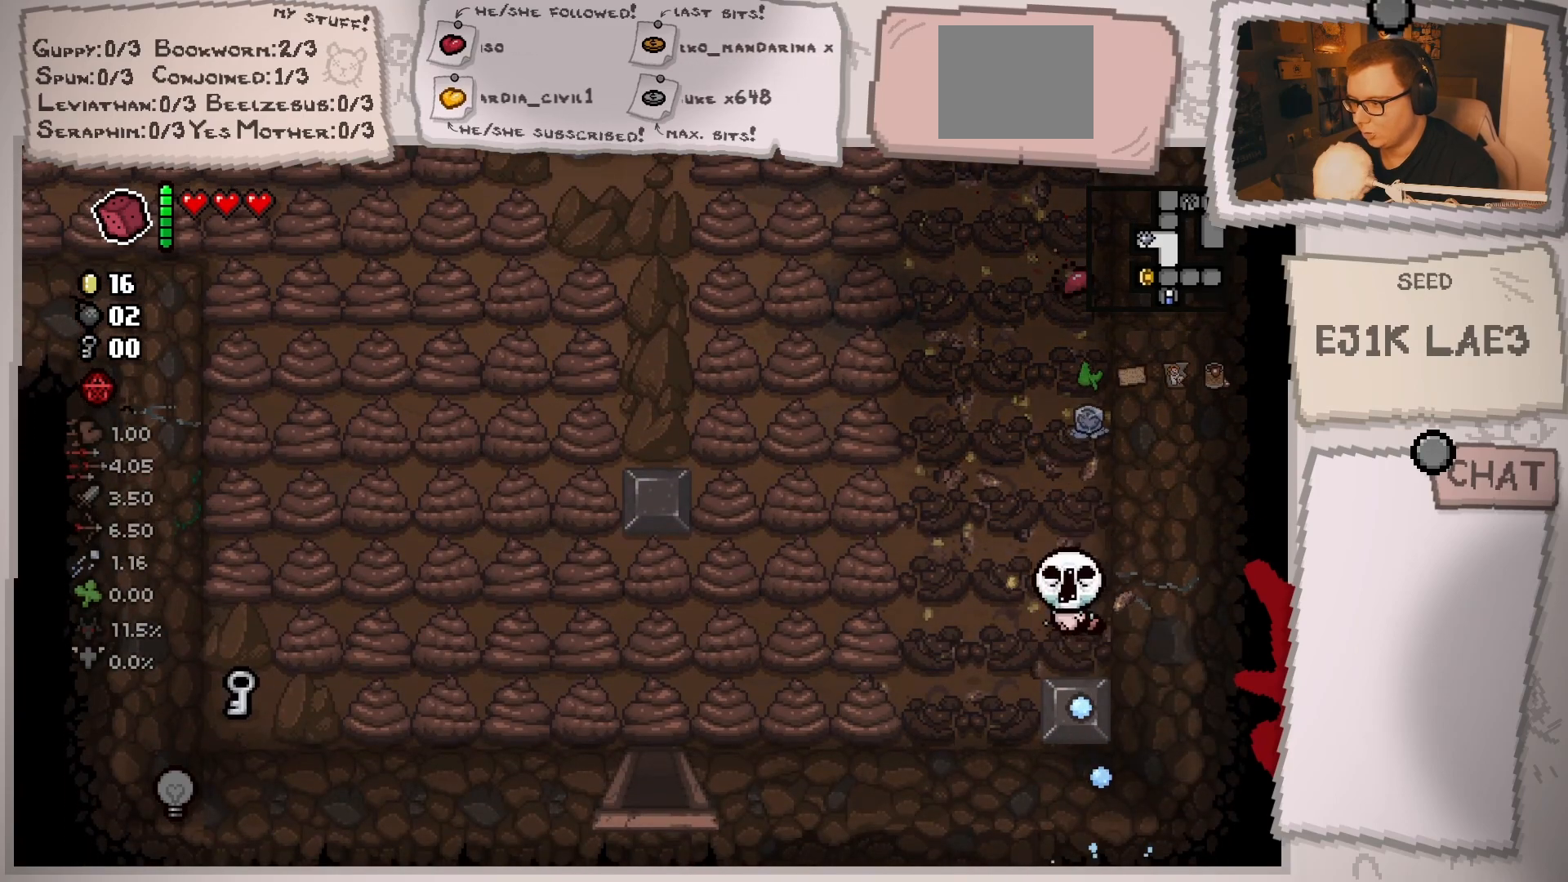
{"buttons": [], "left_stick": "left", "right_stick": "left", "events": [[117, "right_stick", "left"], [384, "left_stick", "center"], [484, "left_stick", "left"]]}
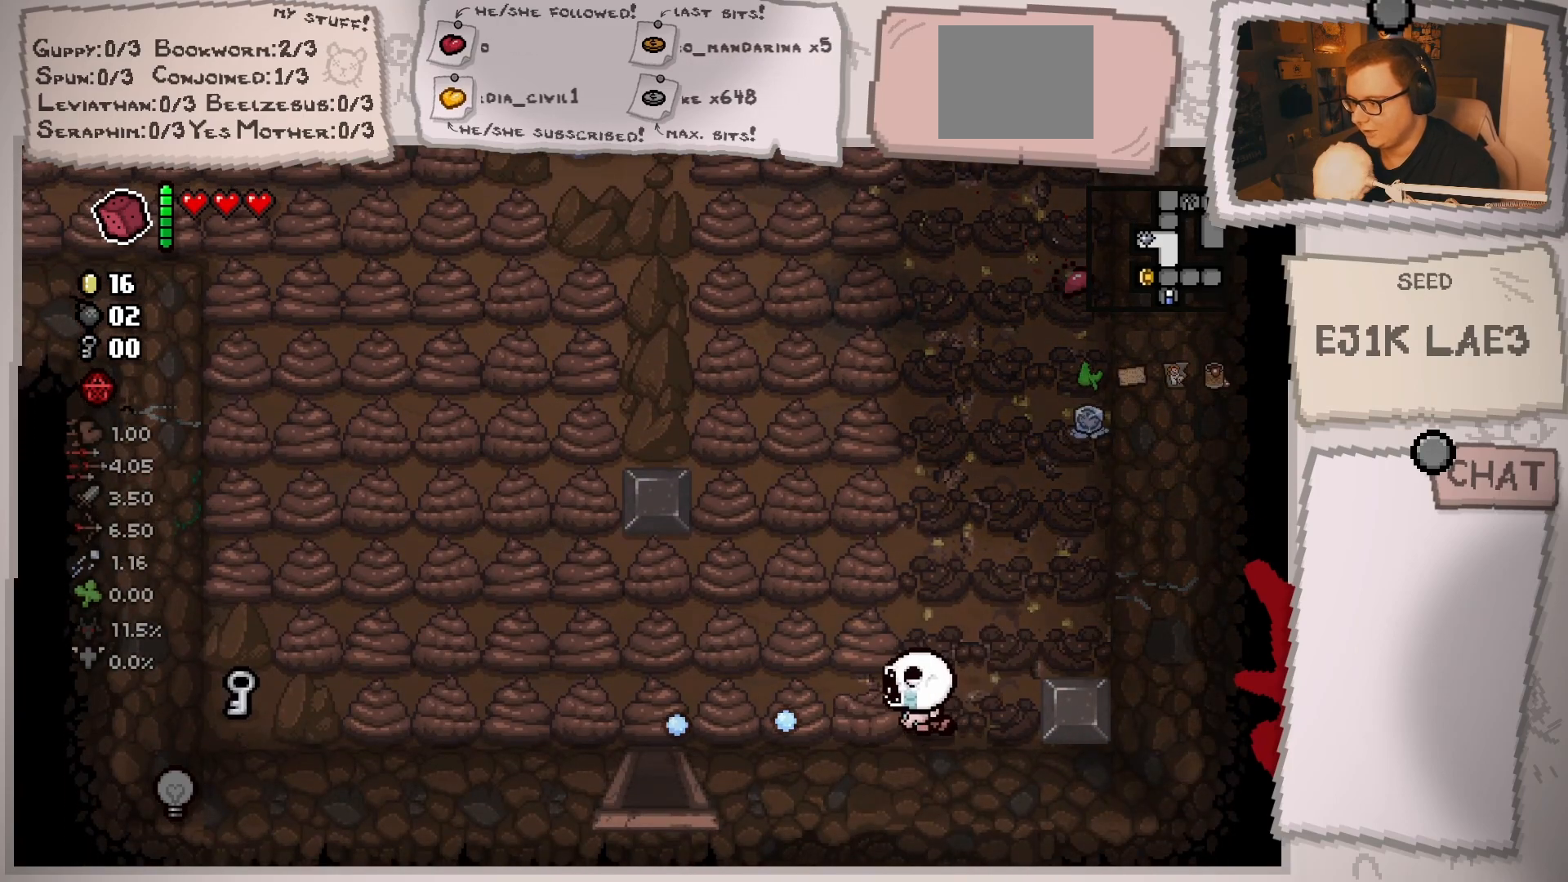
{"buttons": [], "left_stick": "center", "right_stick": "left", "events": [[167, "left_stick", "center"], [267, "left_stick", "left"], [467, "left_stick", "center"]]}
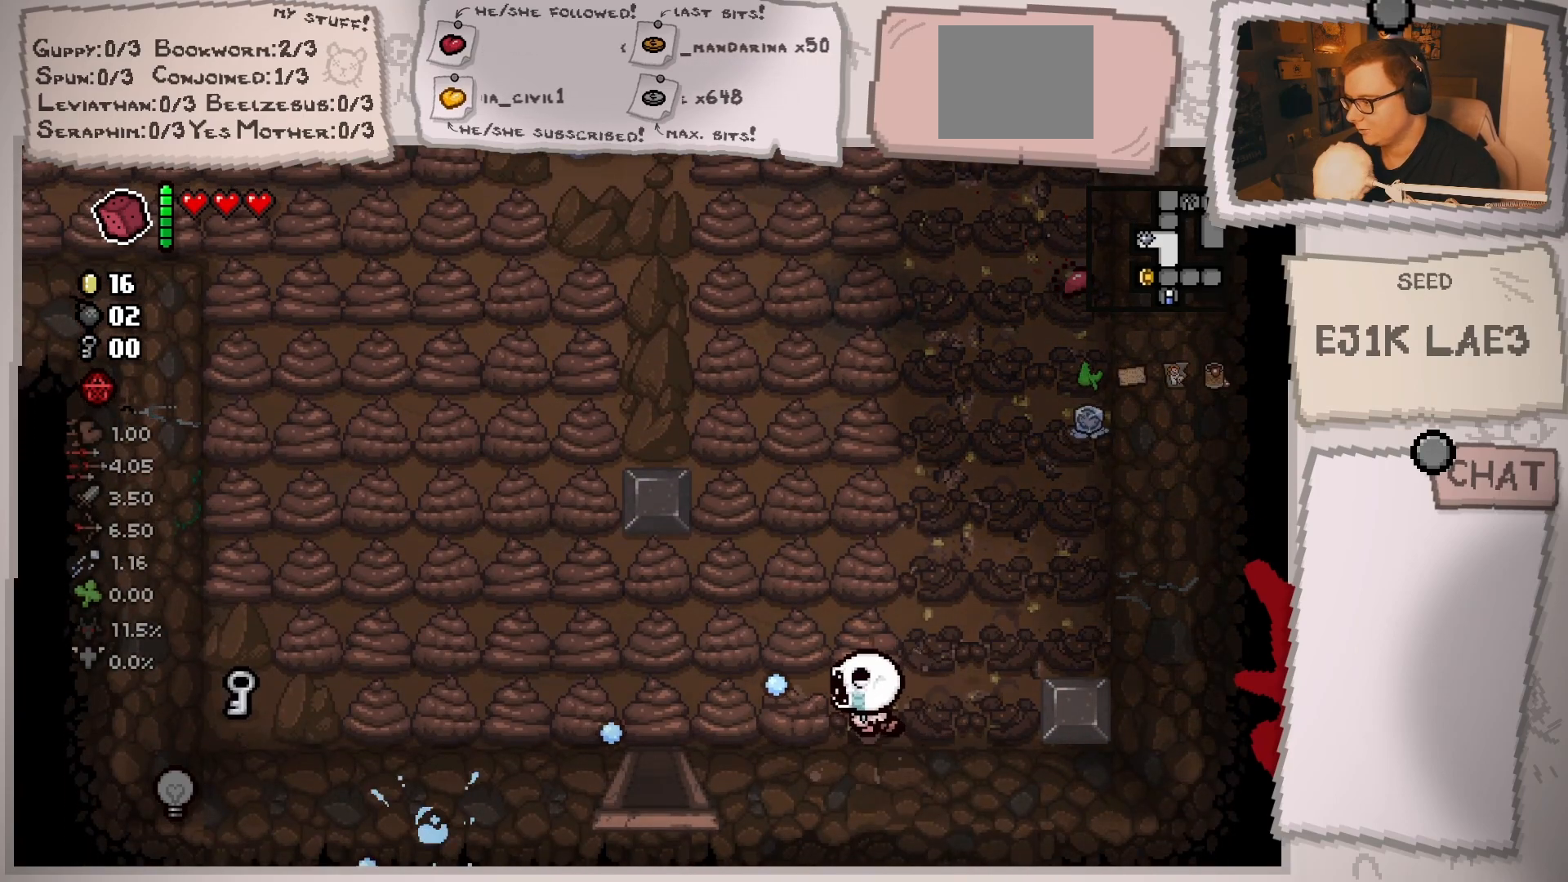
{"buttons": [], "left_stick": "left", "right_stick": "left", "events": [[84, "left_stick", "left"], [334, "left_stick", "center"], [467, "left_stick", "left"]]}
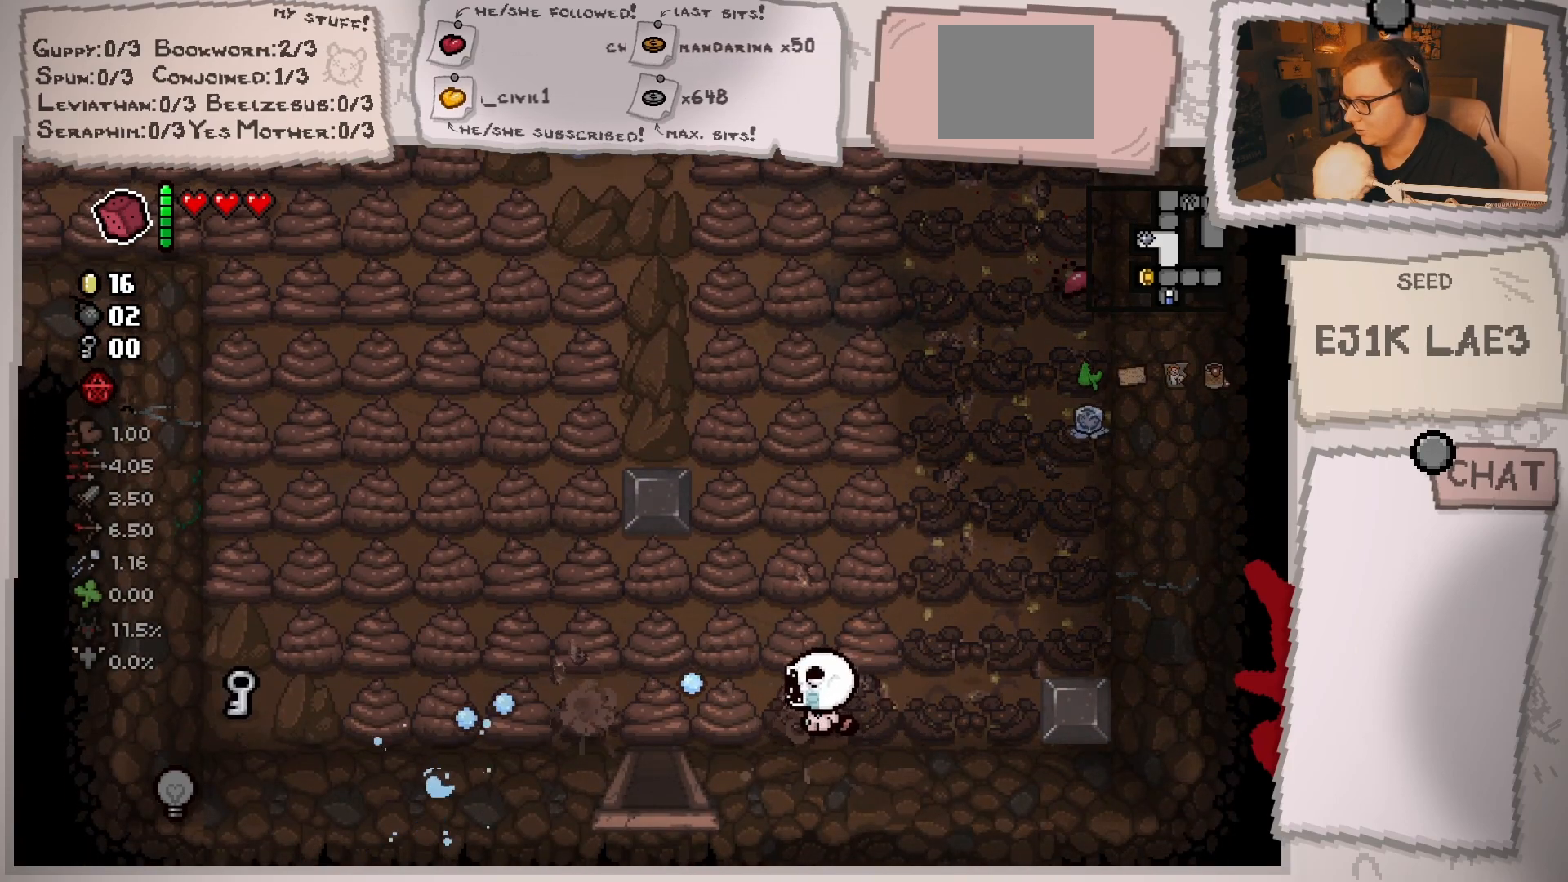
{"buttons": [], "left_stick": "left", "right_stick": "left", "events": [[100, "left_stick", "right"], [400, "left_stick", "center"], [484, "left_stick", "left"]]}
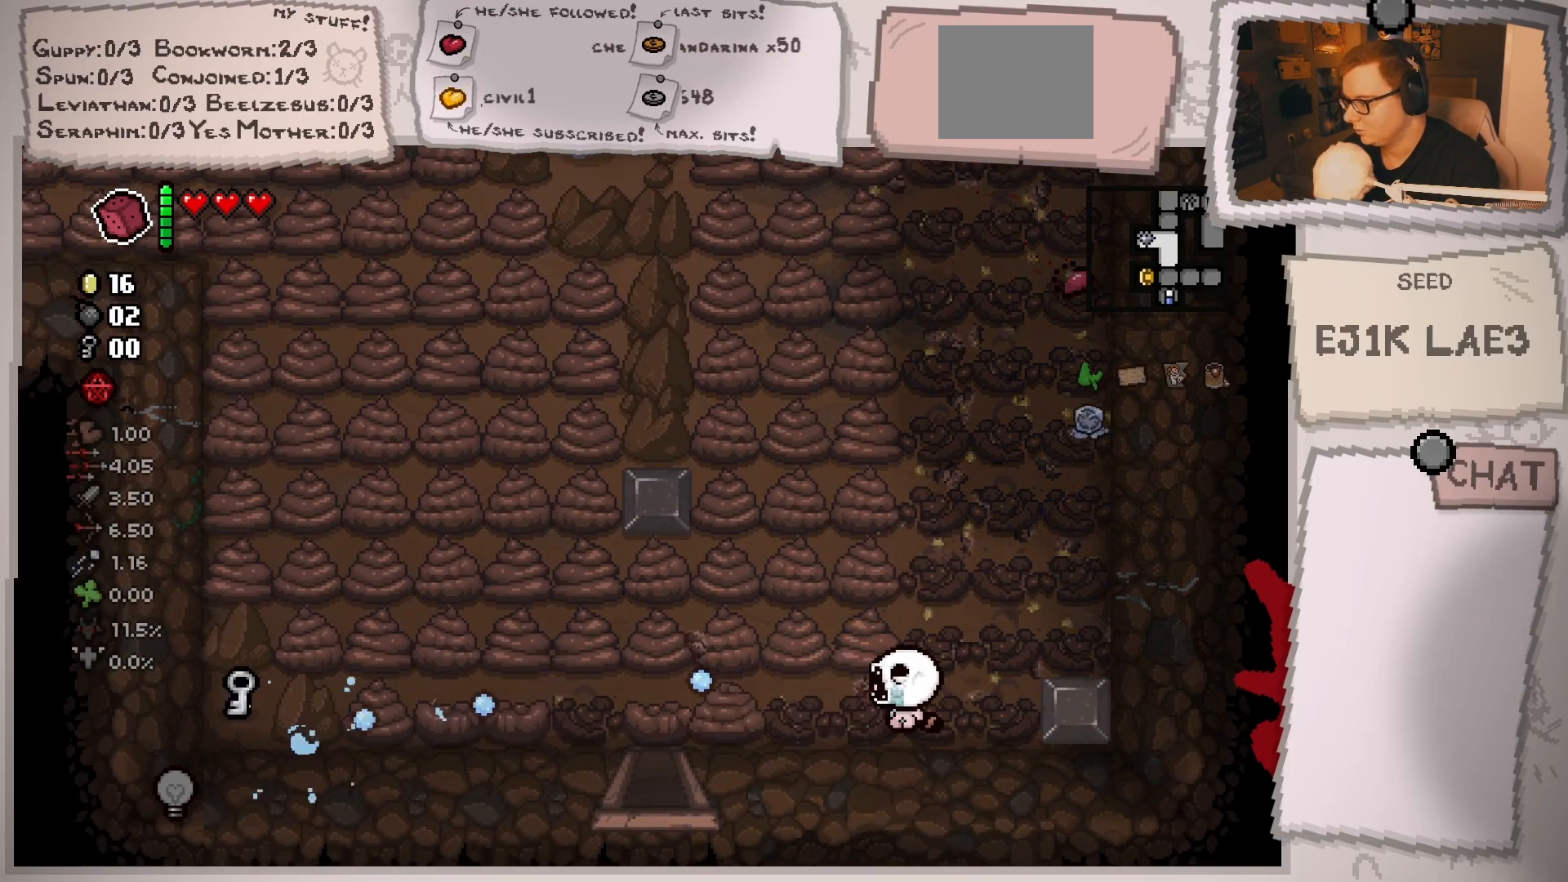
{"buttons": [], "left_stick": "left", "right_stick": "left", "events": [[351, "left_stick", "center"], [451, "left_stick", "left"]]}
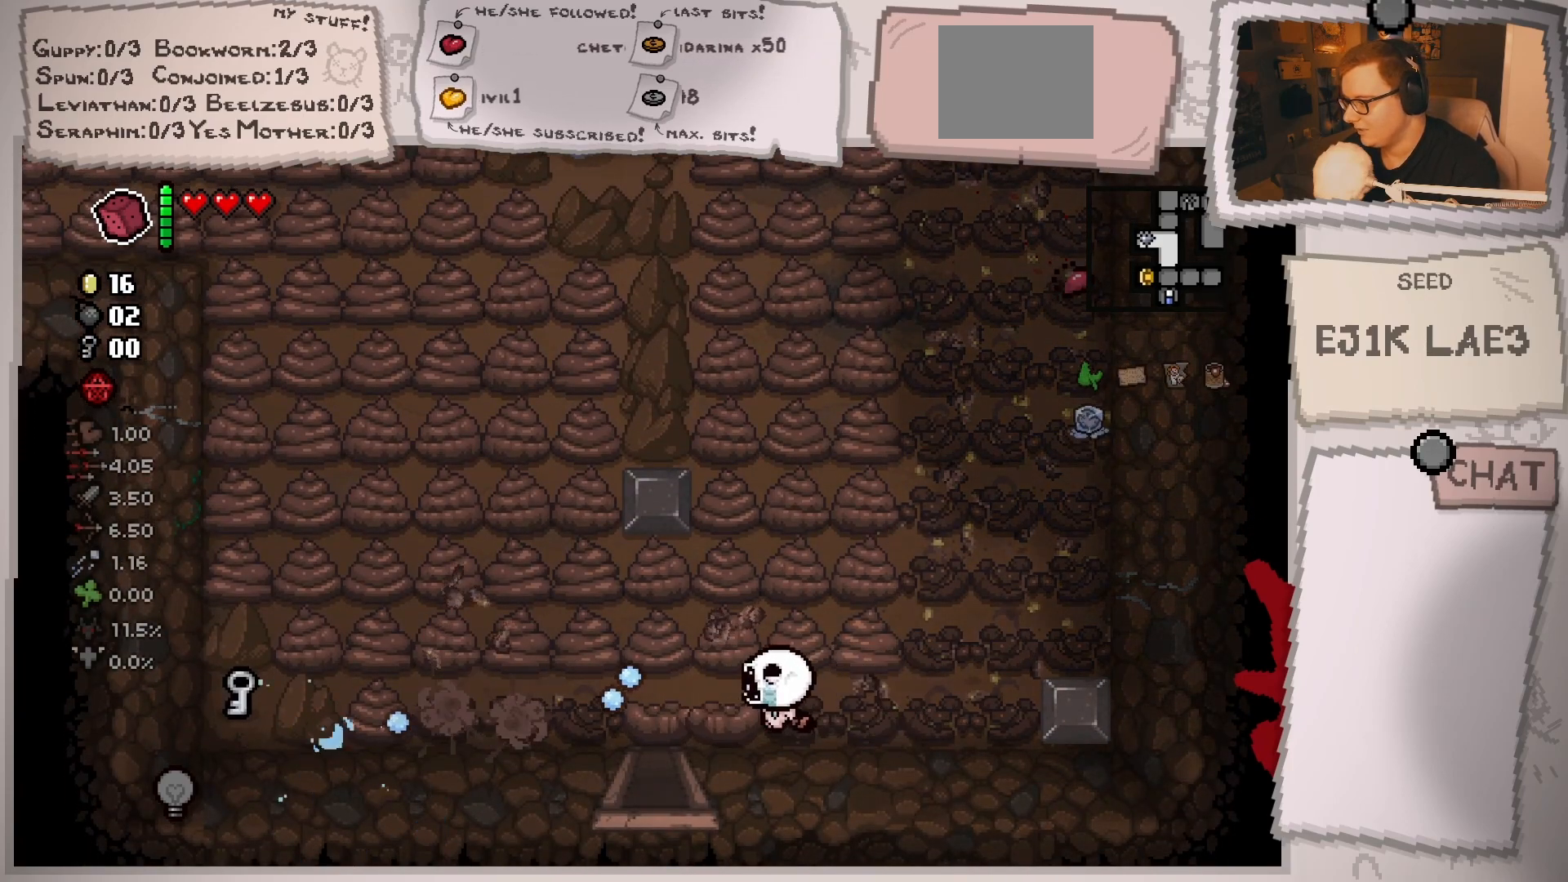
{"buttons": [], "left_stick": "left", "right_stick": "left", "events": [[150, "left_stick", "center"], [217, "left_stick", "left"], [383, "left_stick", "center"], [467, "left_stick", "left"]]}